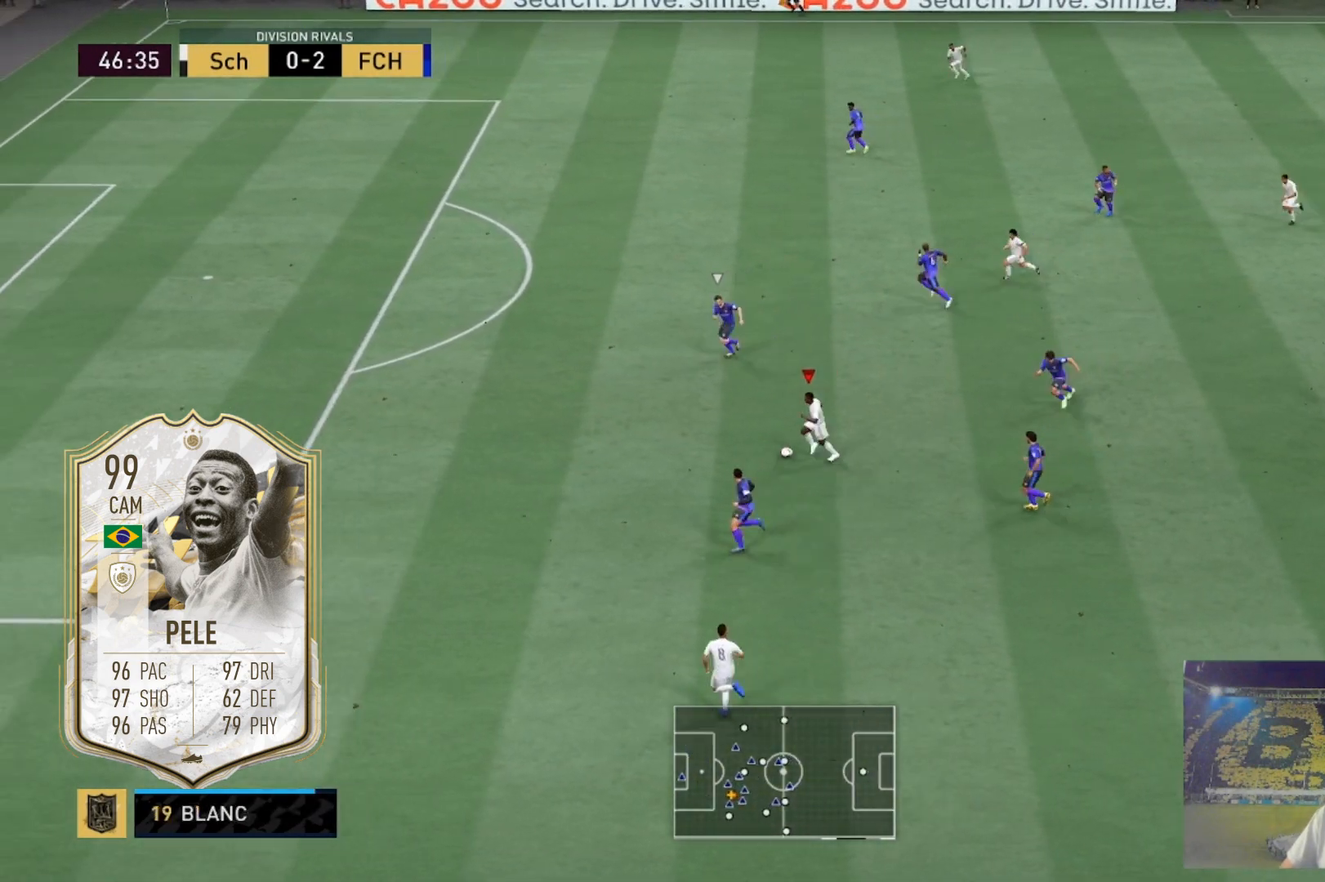
Gameplay with a controller (Xbox layout); each line is a JSON object with the inputs held at the frame after it. "events" lists button and stick changes between this image and that frame as [ms after this image, input, new state], when the widget could be followed in between. Not read: L3 R3.
{"buttons": ["R2"], "left_stick": "left", "right_stick": "center", "events": []}
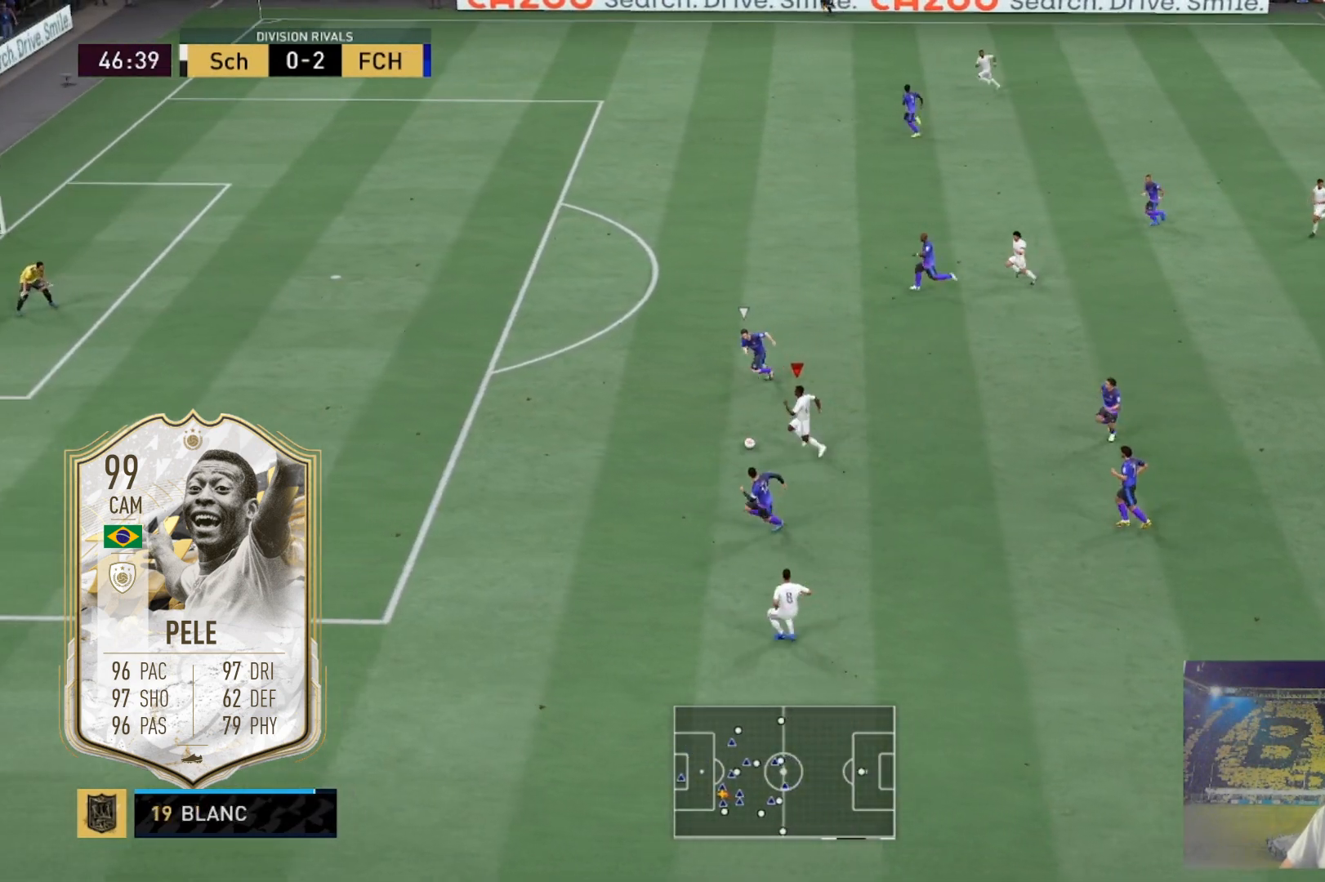
{"buttons": [], "left_stick": "up", "right_stick": "up-right", "events": [[100, "R2", "up"], [100, "right_stick", "up-right"], [200, "left_stick", "up-left"], [333, "left_stick", "up"]]}
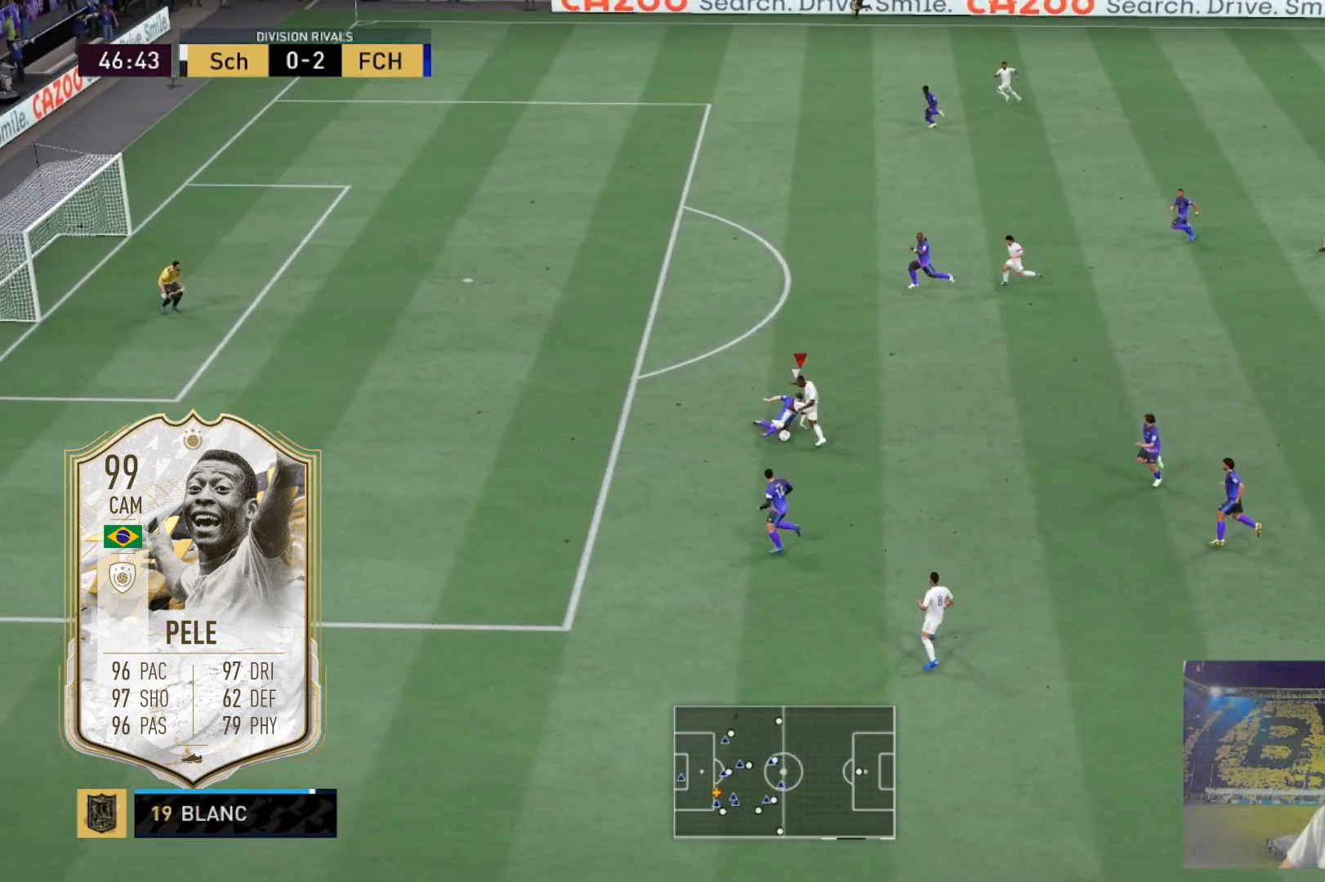
{"buttons": [], "left_stick": "up", "right_stick": "center", "events": [[100, "right_stick", "center"]]}
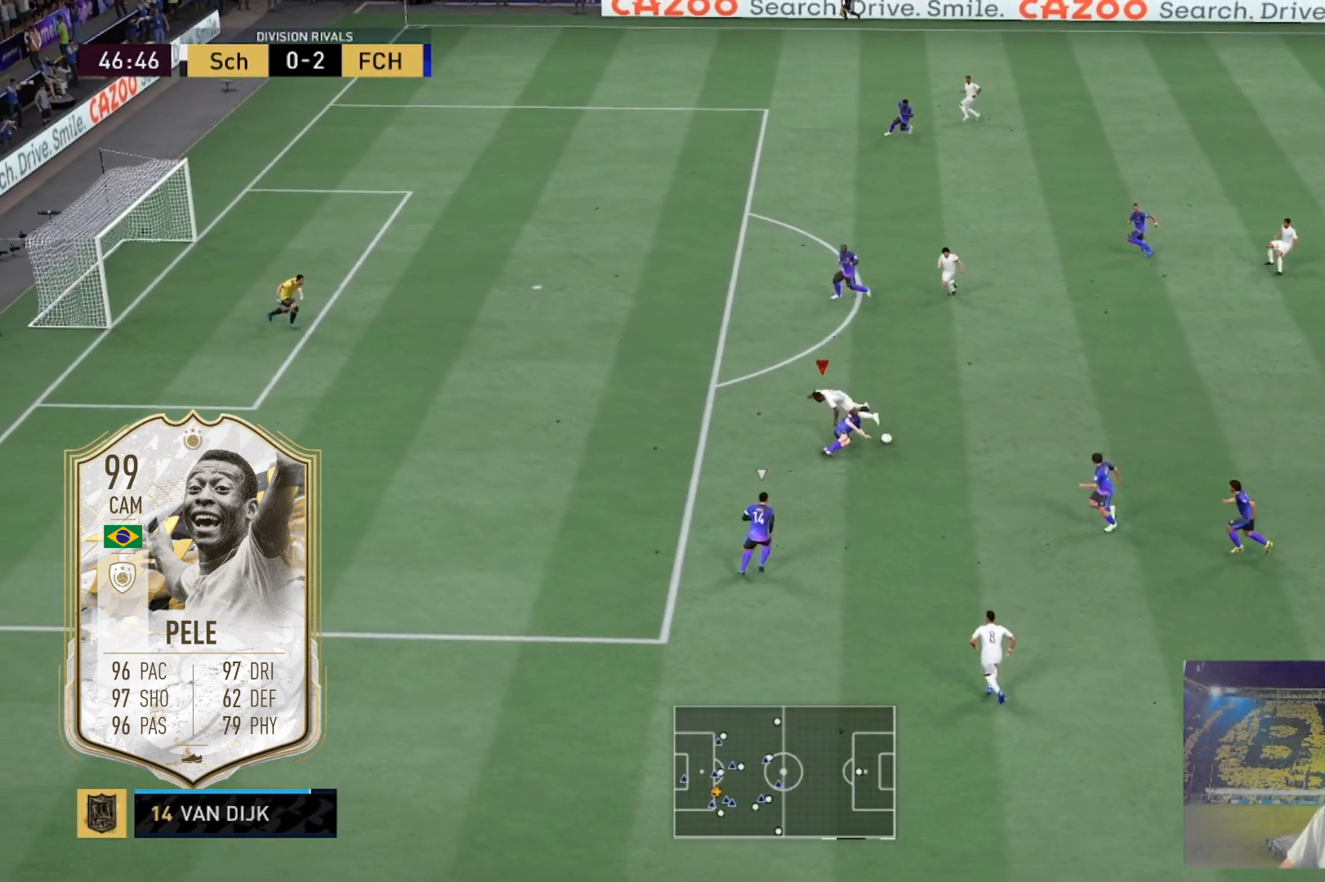
{"buttons": [], "left_stick": "up-right", "right_stick": "center", "events": [[200, "left_stick", "up-right"]]}
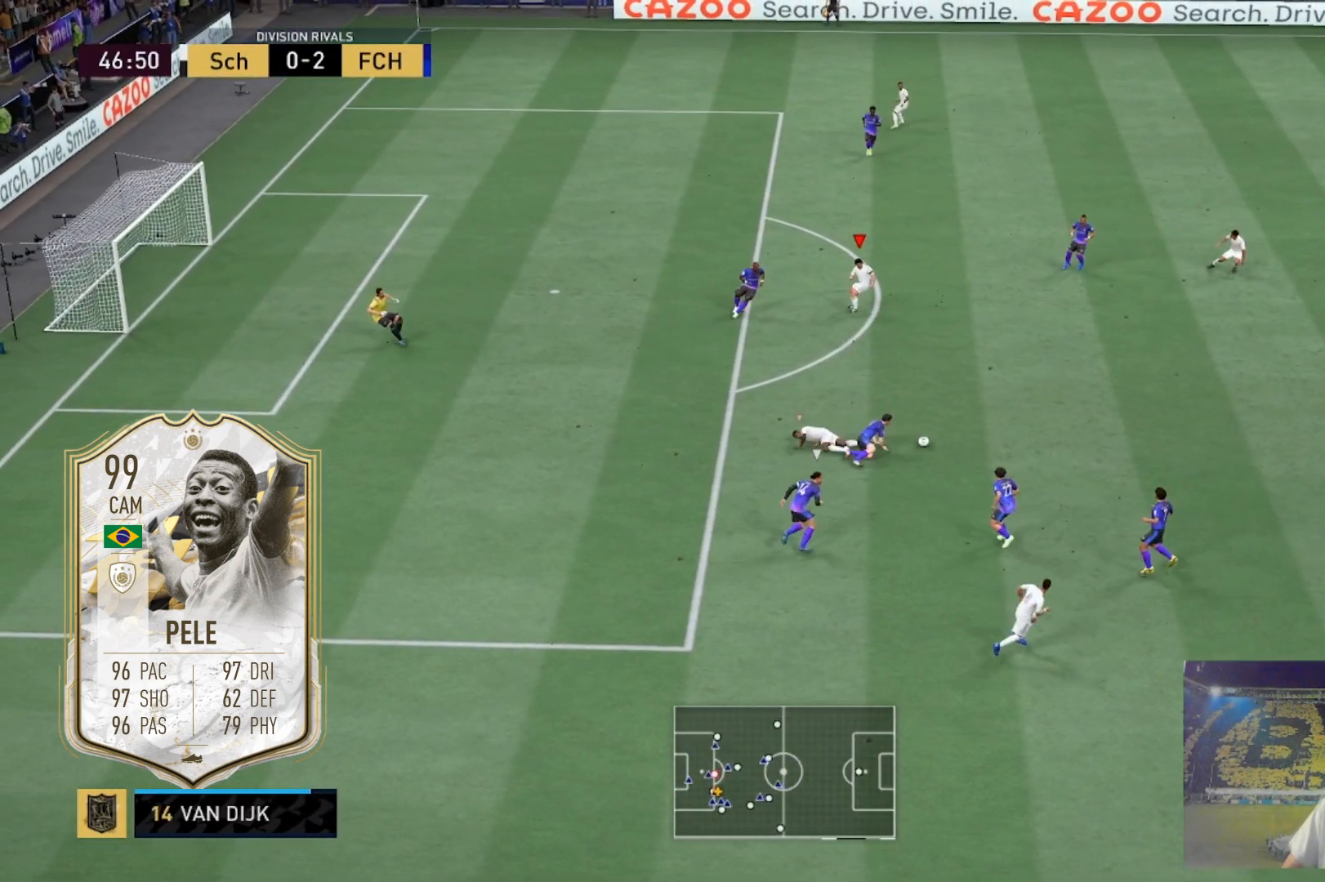
{"buttons": ["R2"], "left_stick": "down-right", "right_stick": "center", "events": [[100, "left_stick", "right"], [267, "left_stick", "down-right"], [401, "R2", "down"]]}
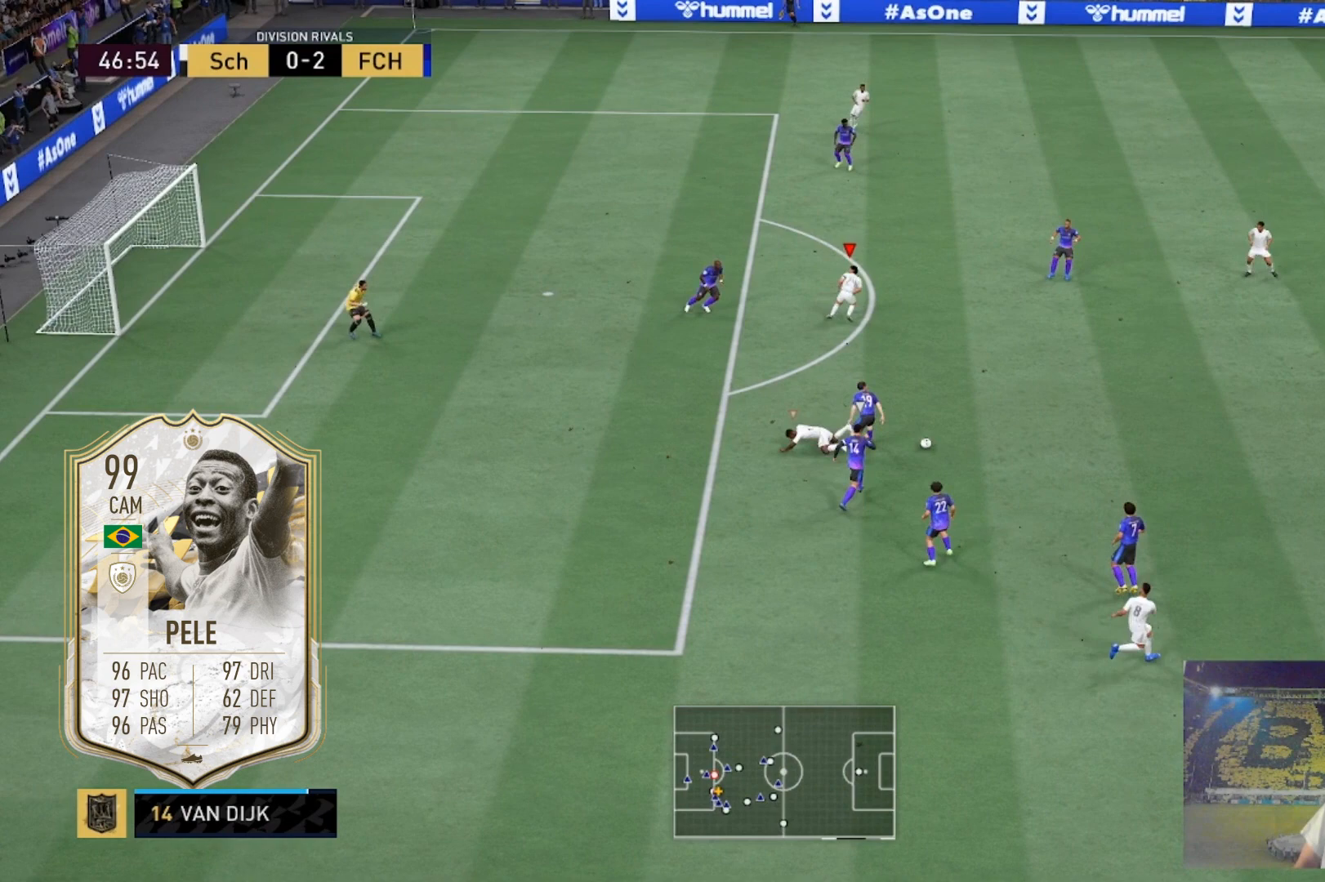
{"buttons": ["R2"], "left_stick": "down-right", "right_stick": "center", "events": []}
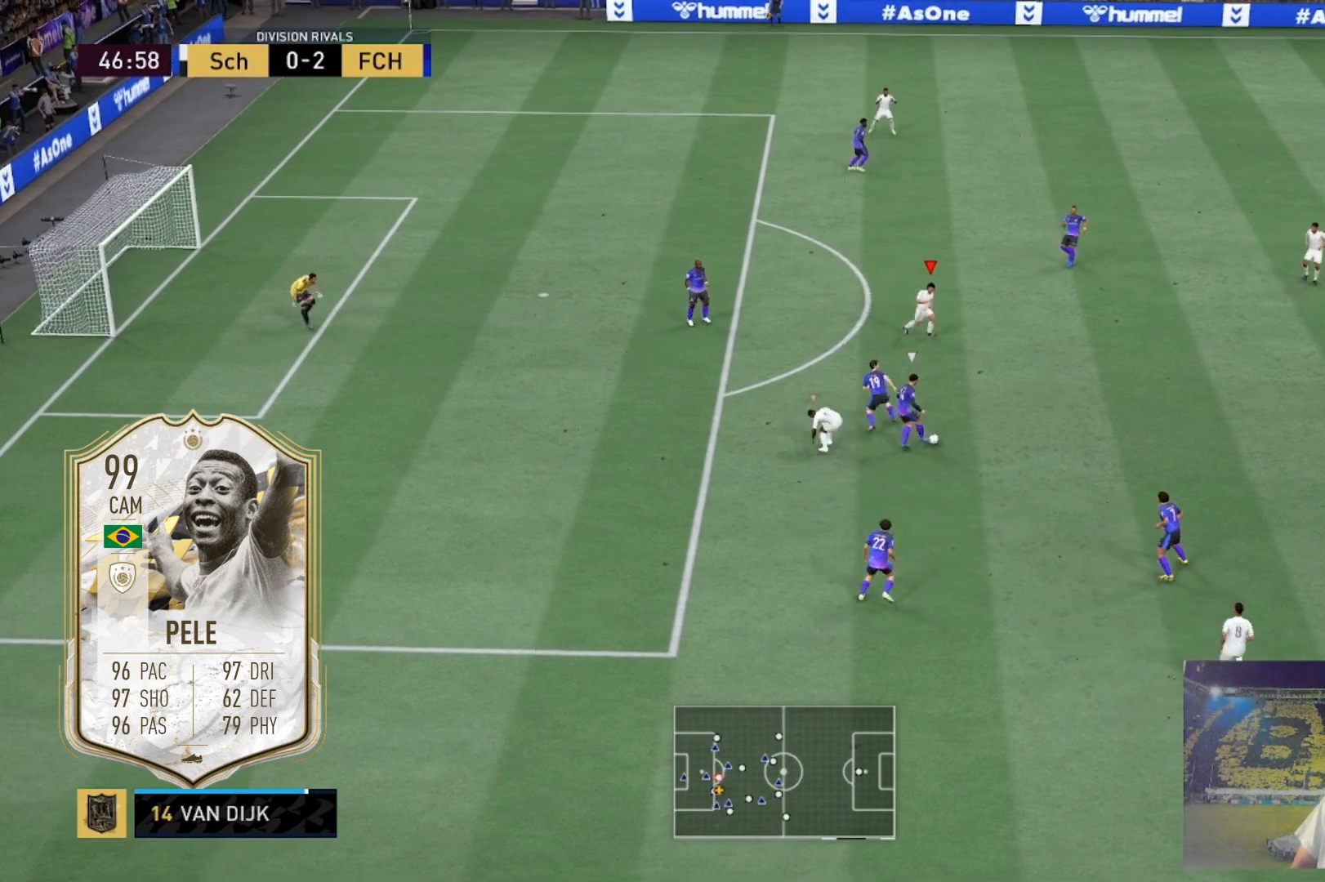
{"buttons": ["A", "R2"], "left_stick": "center", "right_stick": "center", "events": [[134, "R2", "up"], [134, "left_stick", "center"], [167, "R2", "down"], [167, "X", "down"], [334, "A", "down"], [334, "X", "up"]]}
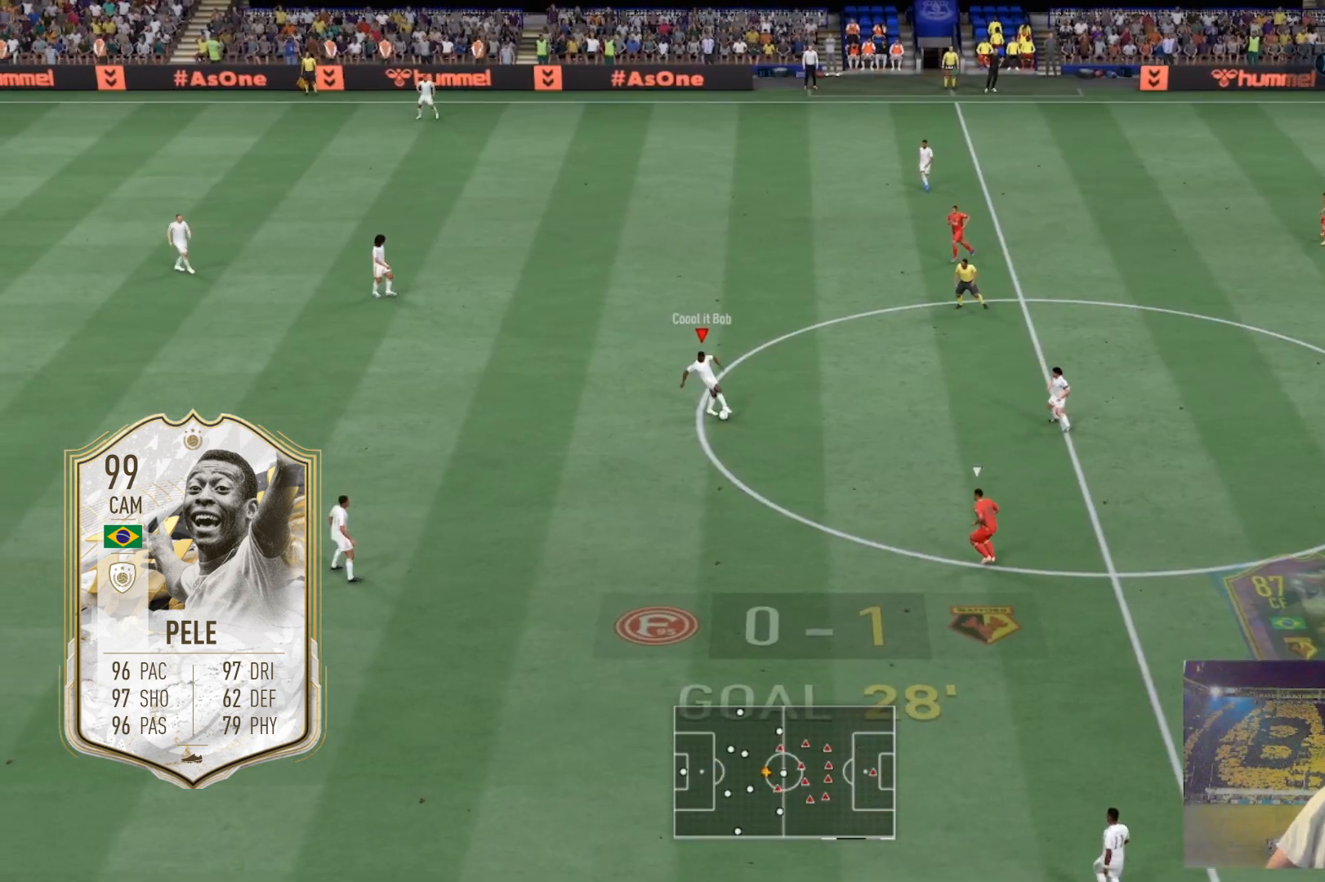
{"buttons": [], "left_stick": "center", "right_stick": "center", "events": [[200, "A", "up"], [267, "R2", "up"]]}
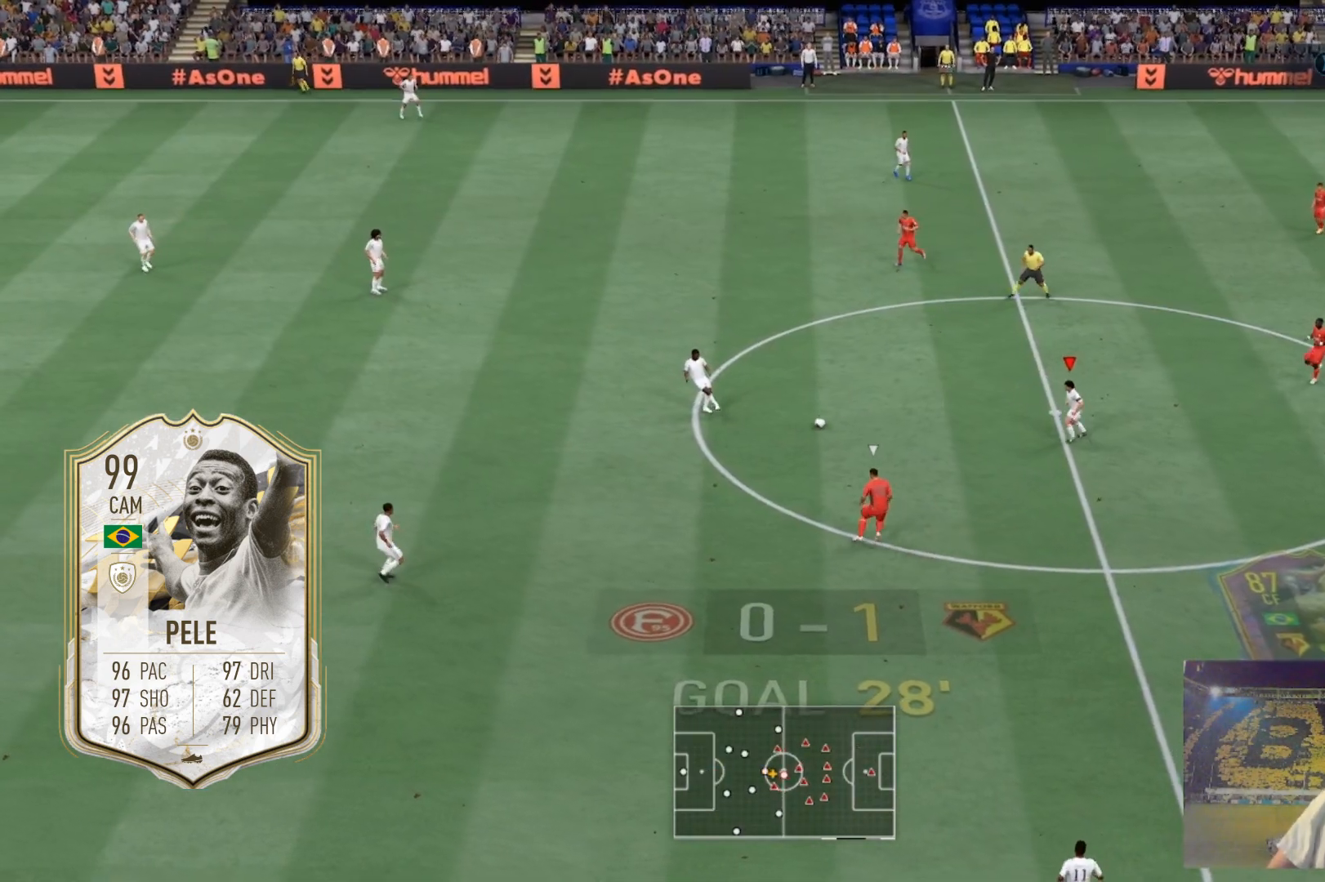
{"buttons": [], "left_stick": "center", "right_stick": "center", "events": [[134, "right_stick", "up"], [200, "right_stick", "center"]]}
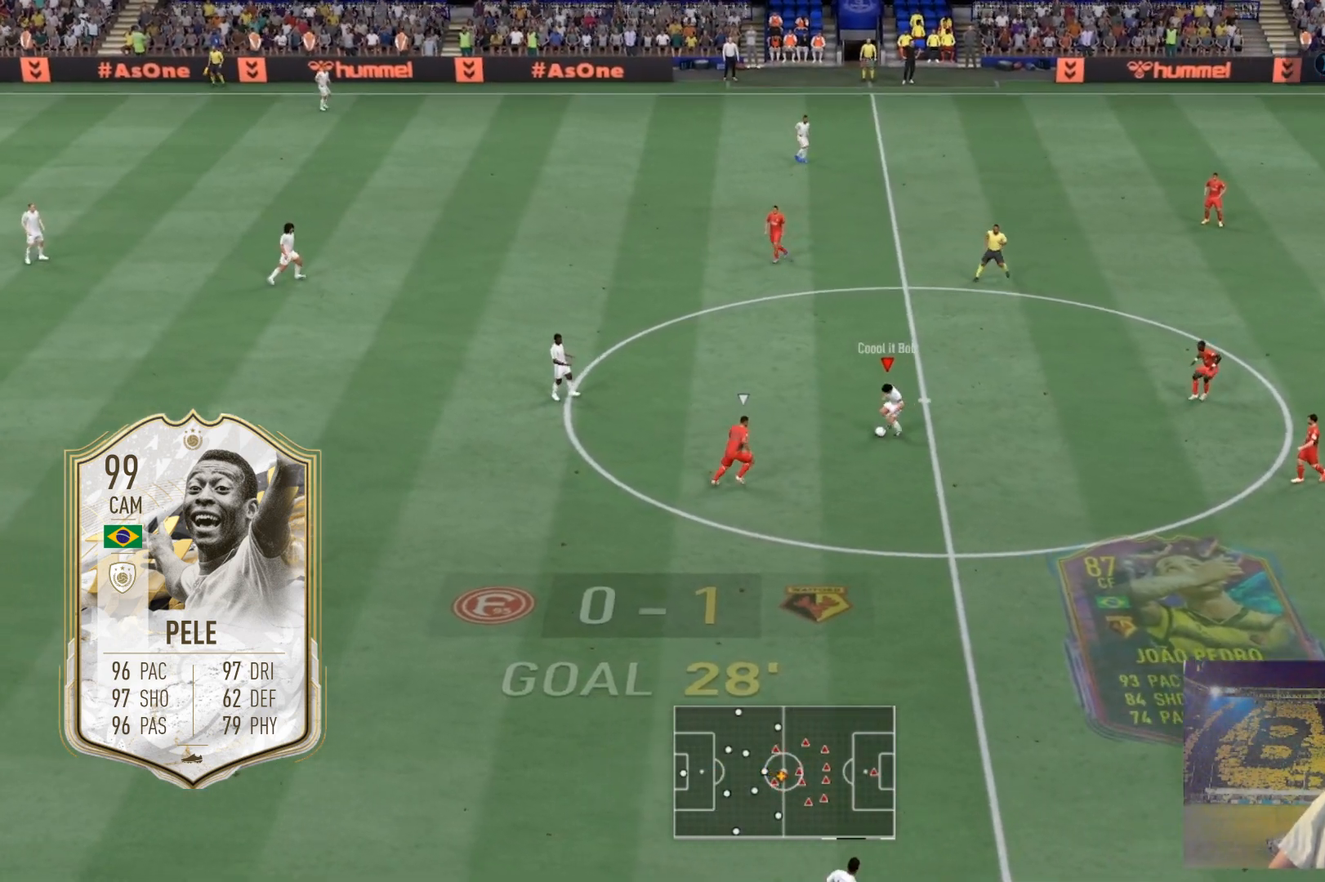
{"buttons": ["L2"], "left_stick": "up-left", "right_stick": "center", "events": [[233, "A", "down"], [267, "L2", "down"], [300, "left_stick", "up-left"], [333, "A", "up"]]}
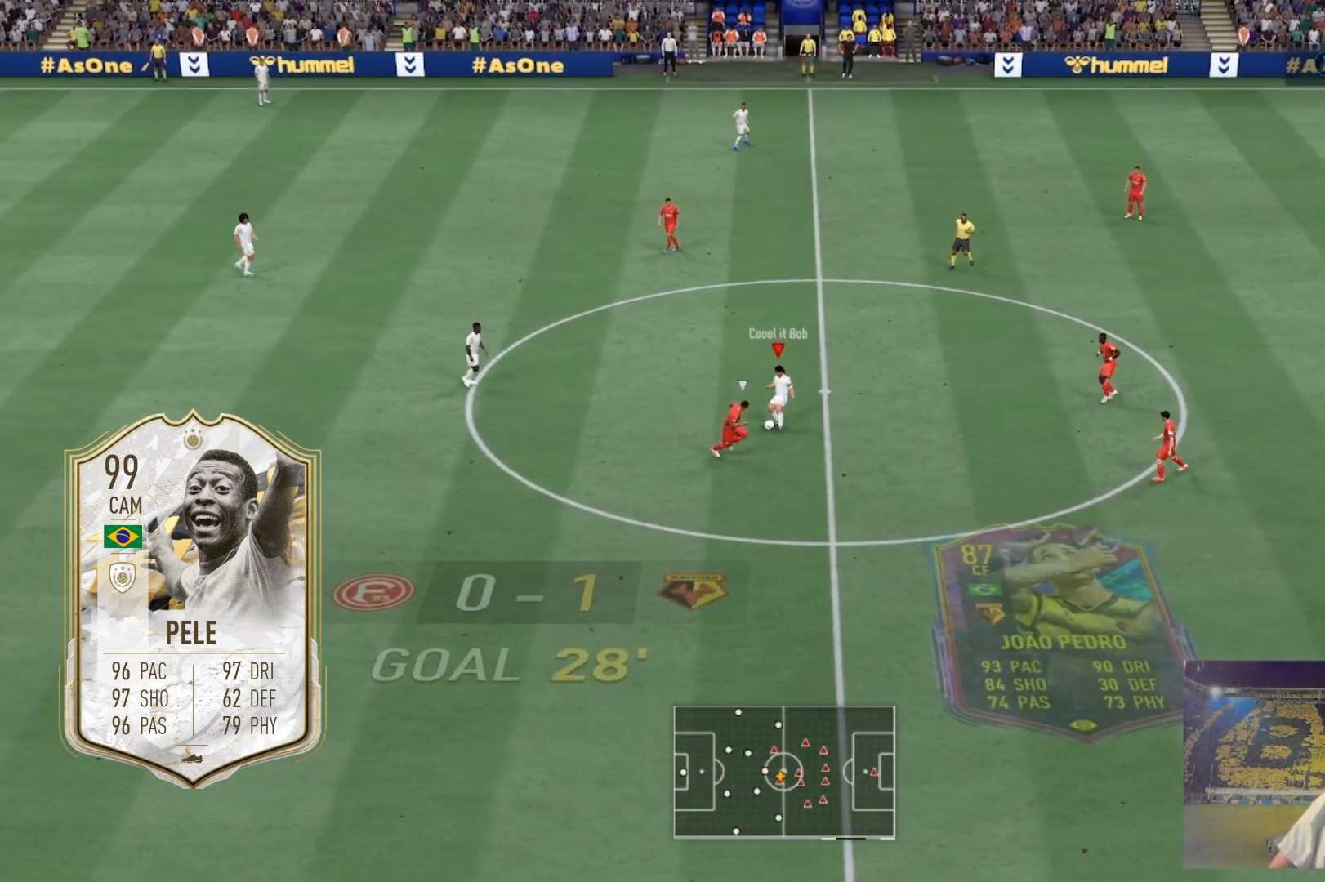
{"buttons": [], "left_stick": "center", "right_stick": "center", "events": [[200, "left_stick", "center"], [267, "L2", "up"]]}
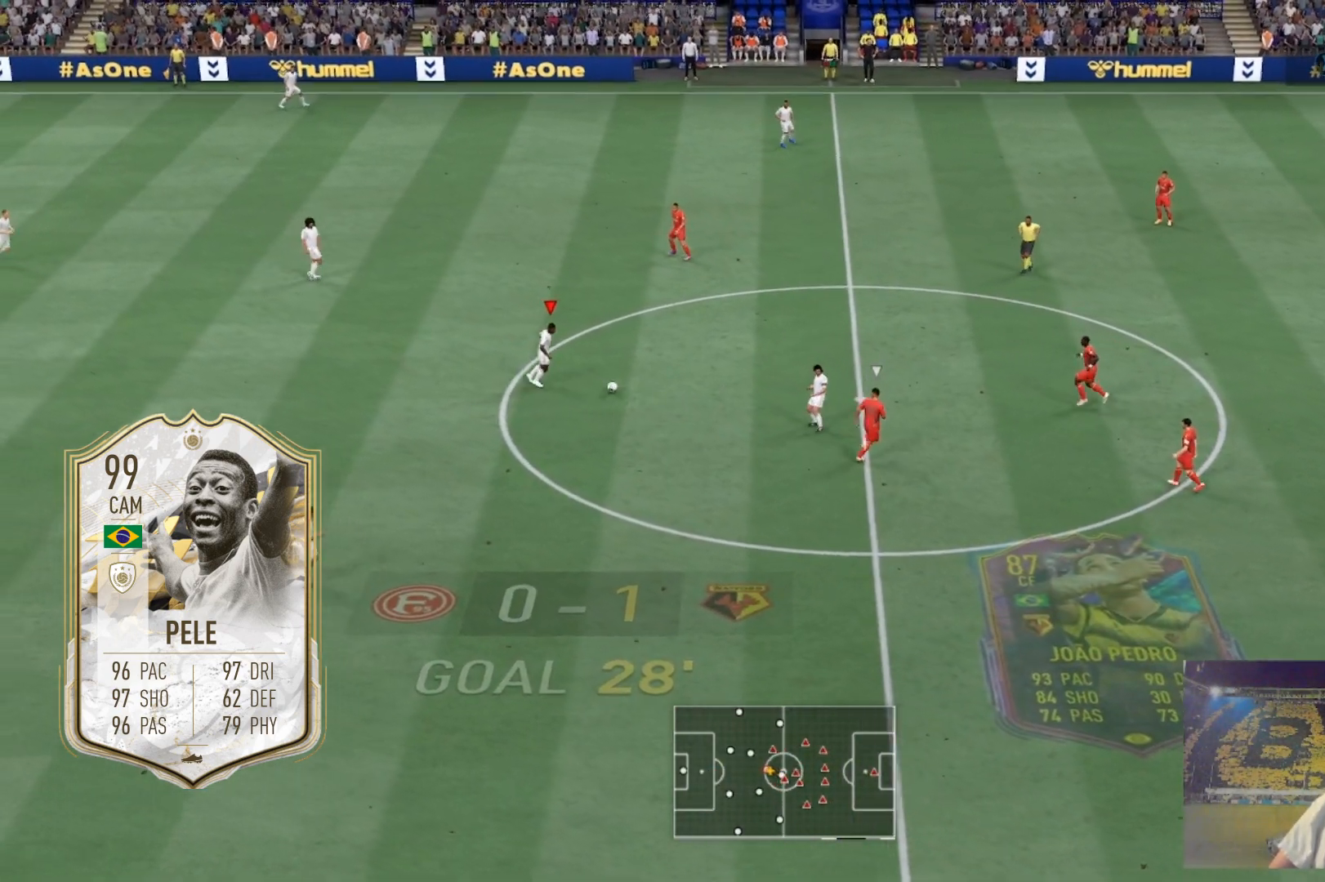
{"buttons": [], "left_stick": "center", "right_stick": "center", "events": []}
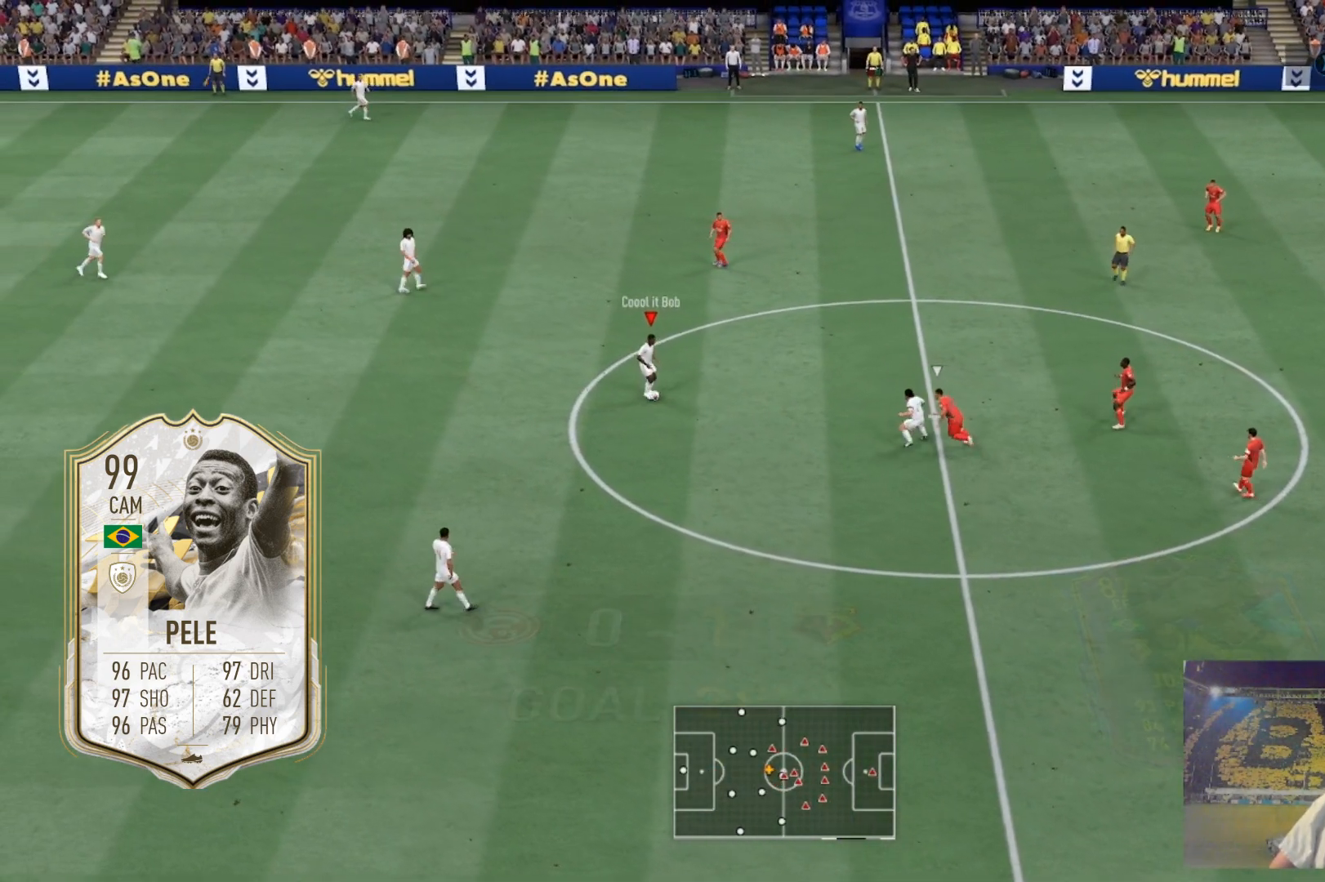
{"buttons": [], "left_stick": "center", "right_stick": "down-left", "events": [[434, "right_stick", "down-left"]]}
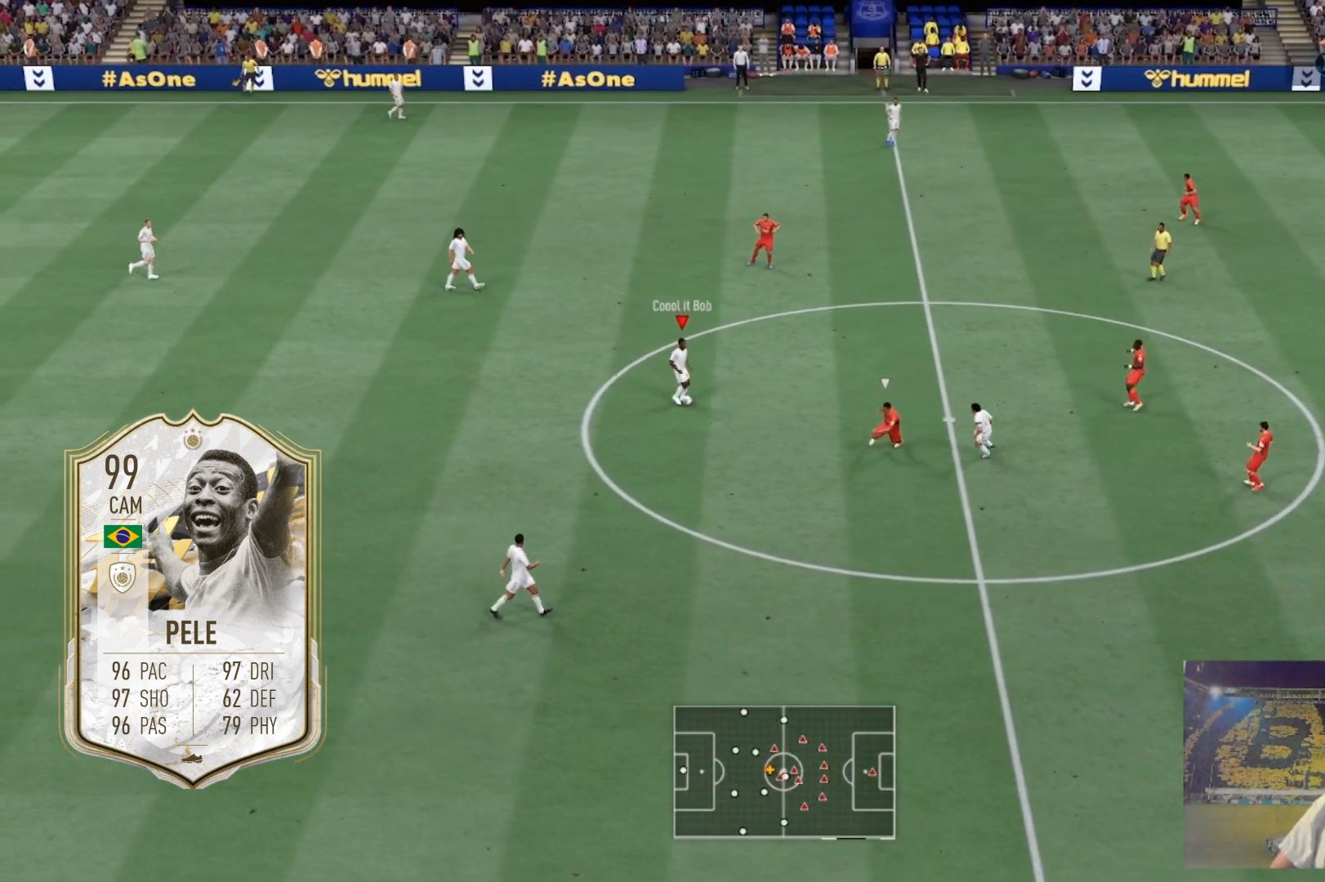
{"buttons": [], "left_stick": "center", "right_stick": "right", "events": [[301, "right_stick", "center"], [434, "right_stick", "right"]]}
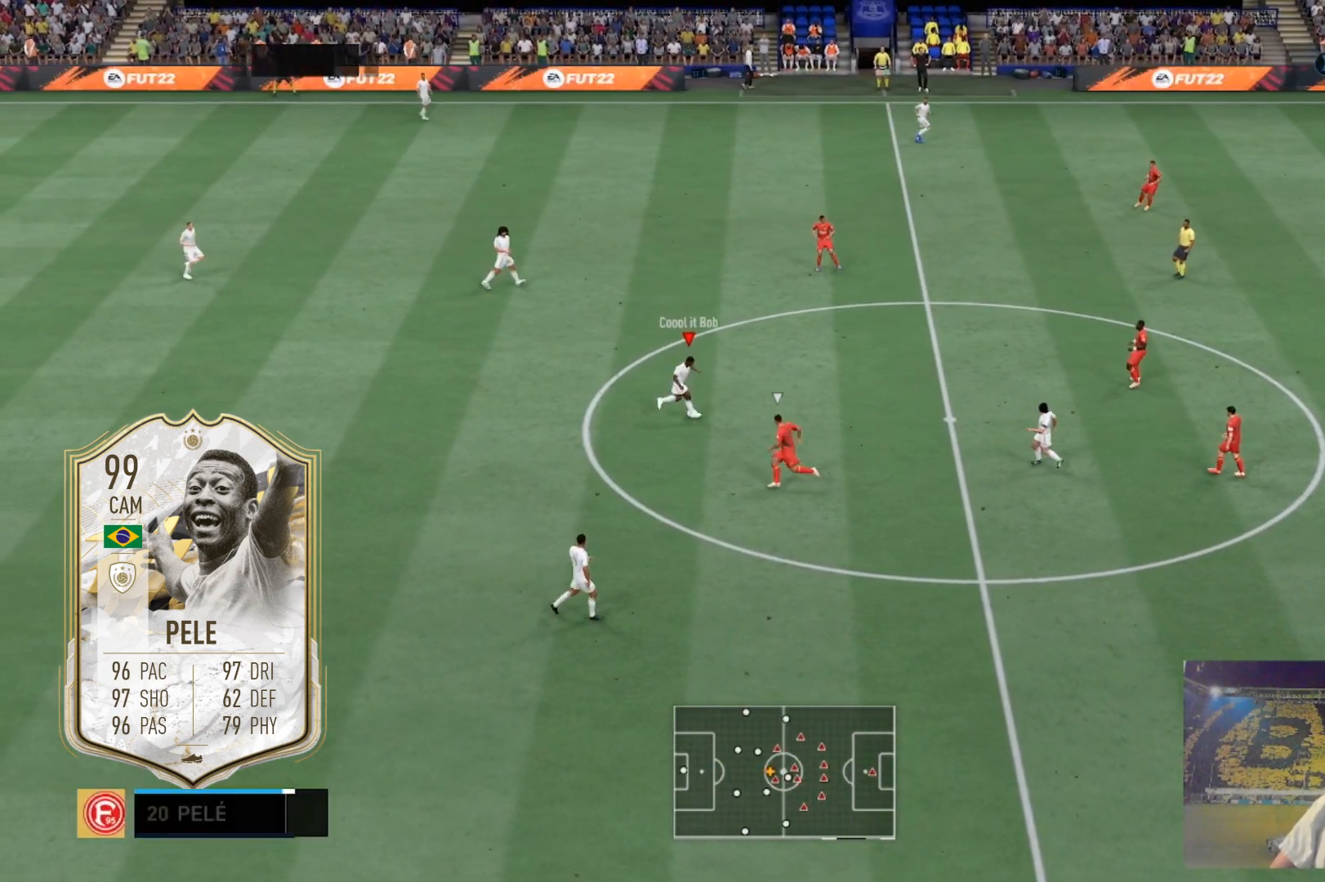
{"buttons": ["R2"], "left_stick": "right", "right_stick": "center", "events": [[67, "right_stick", "center"], [434, "left_stick", "right"], [500, "R2", "down"]]}
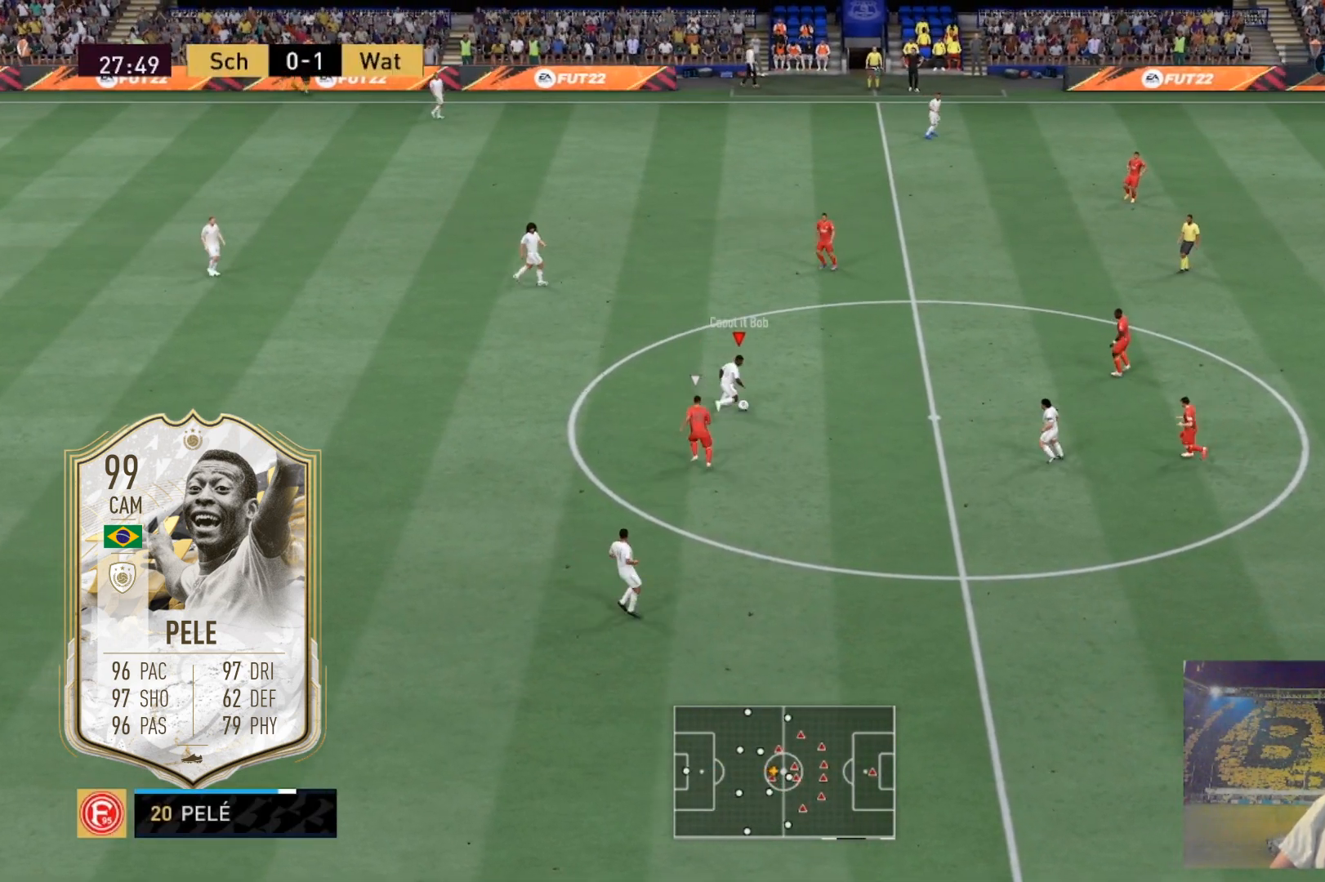
{"buttons": [], "left_stick": "right", "right_stick": "center", "events": [[267, "R2", "up"]]}
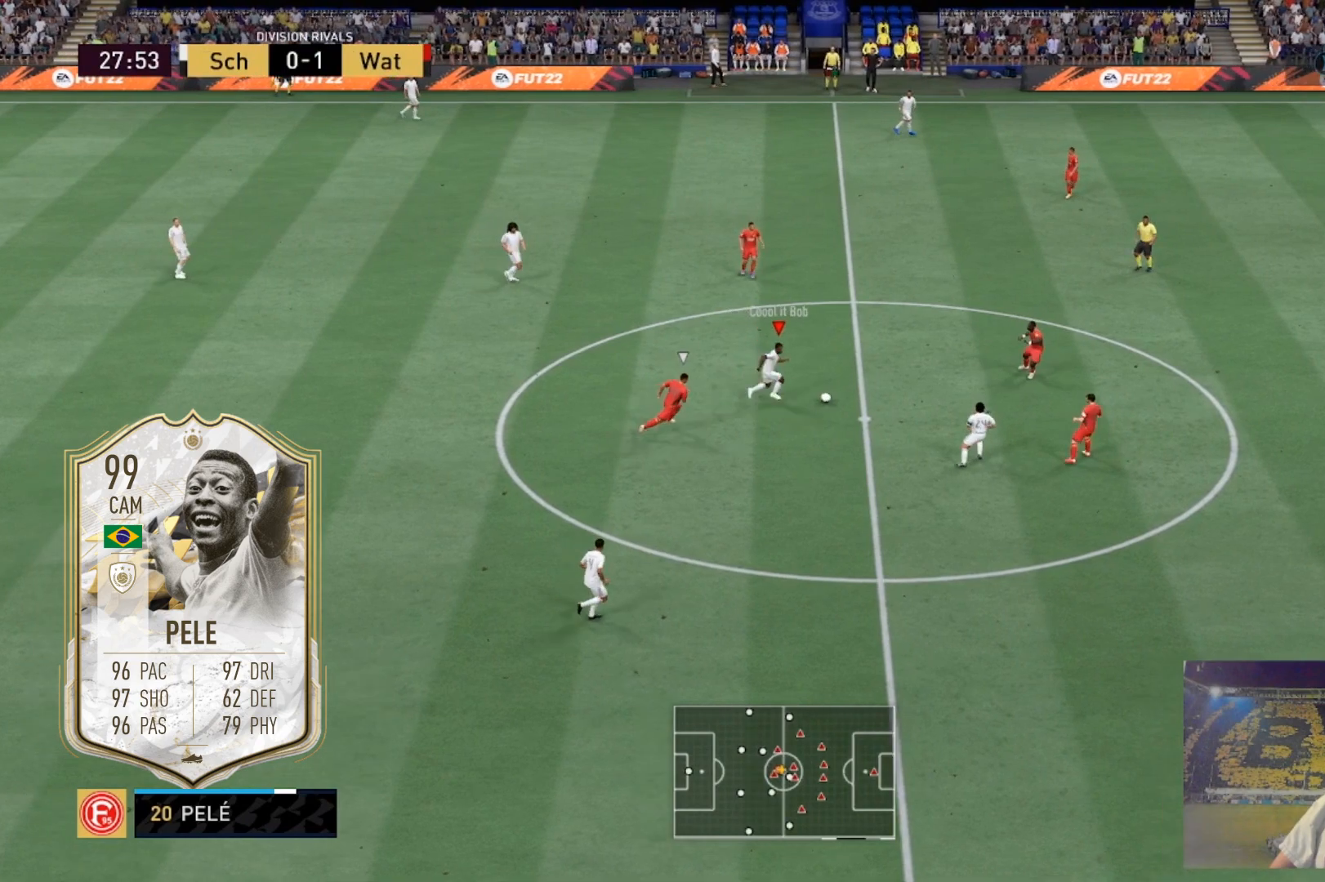
{"buttons": ["R1"], "left_stick": "left", "right_stick": "center", "events": [[33, "left_stick", "center"], [434, "left_stick", "left"], [467, "R1", "down"]]}
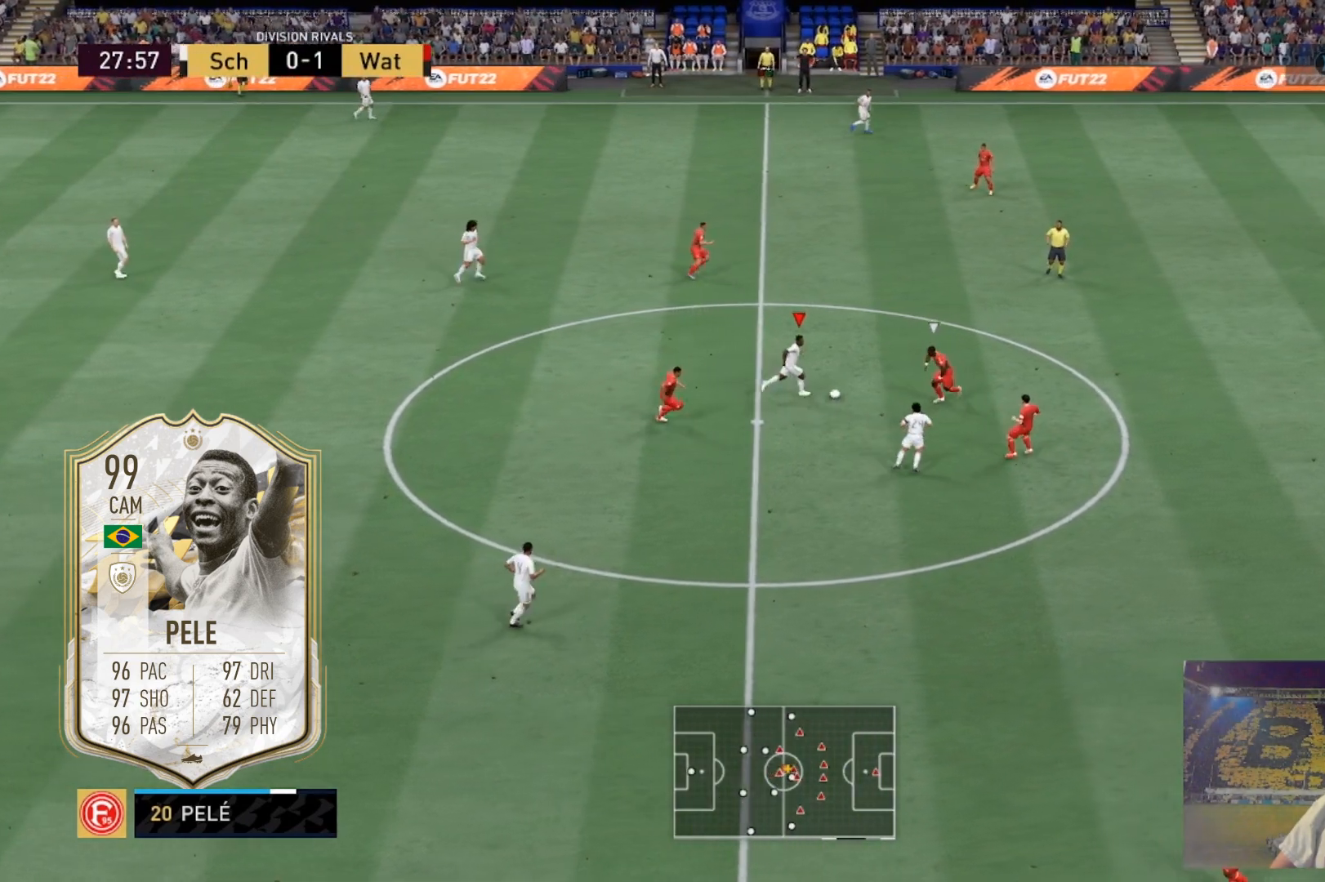
{"buttons": [], "left_stick": "center", "right_stick": "center", "events": [[67, "R2", "down"], [201, "R1", "up"], [201, "R2", "up"], [267, "left_stick", "center"]]}
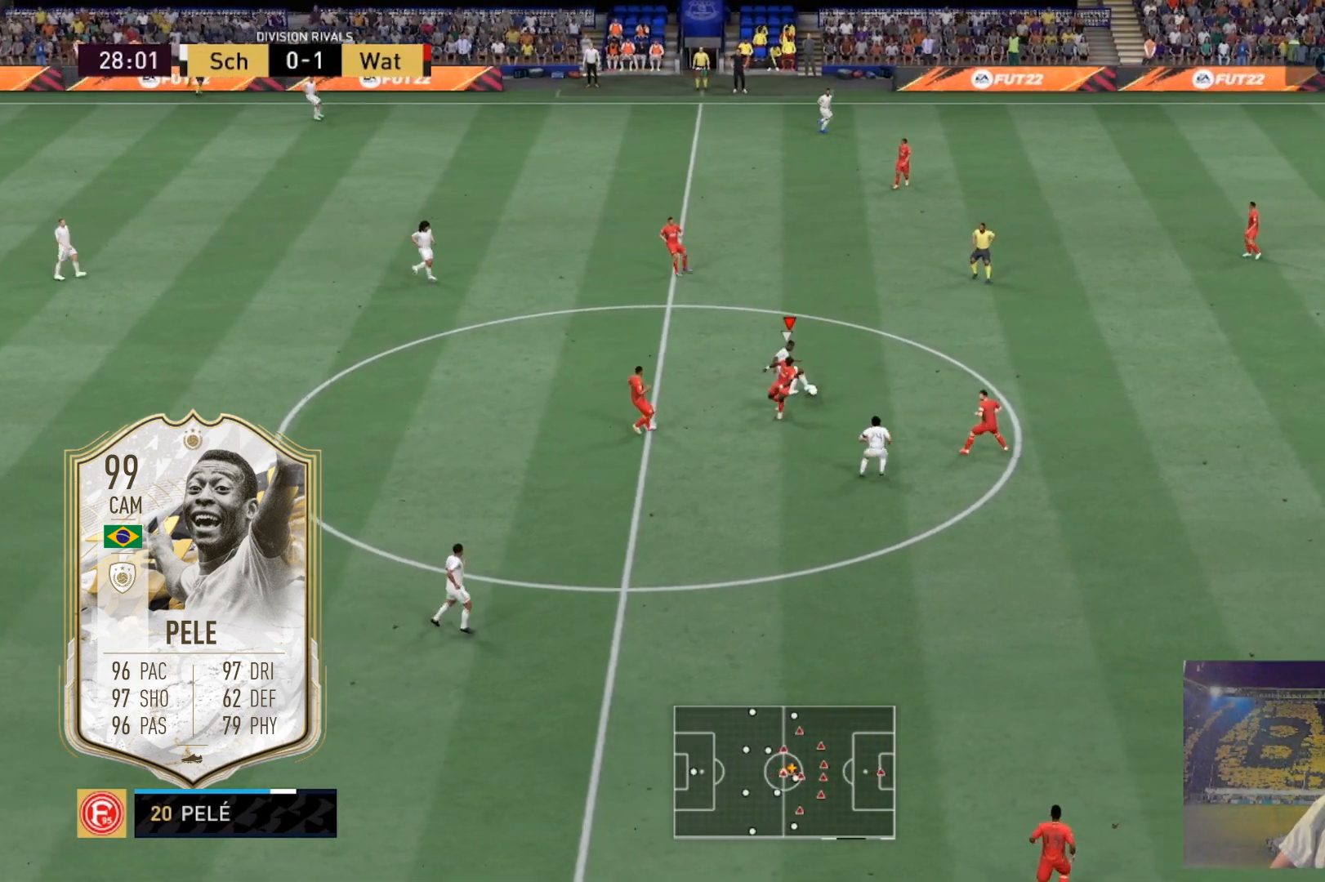
{"buttons": [], "left_stick": "up-right", "right_stick": "center", "events": [[500, "left_stick", "up-right"]]}
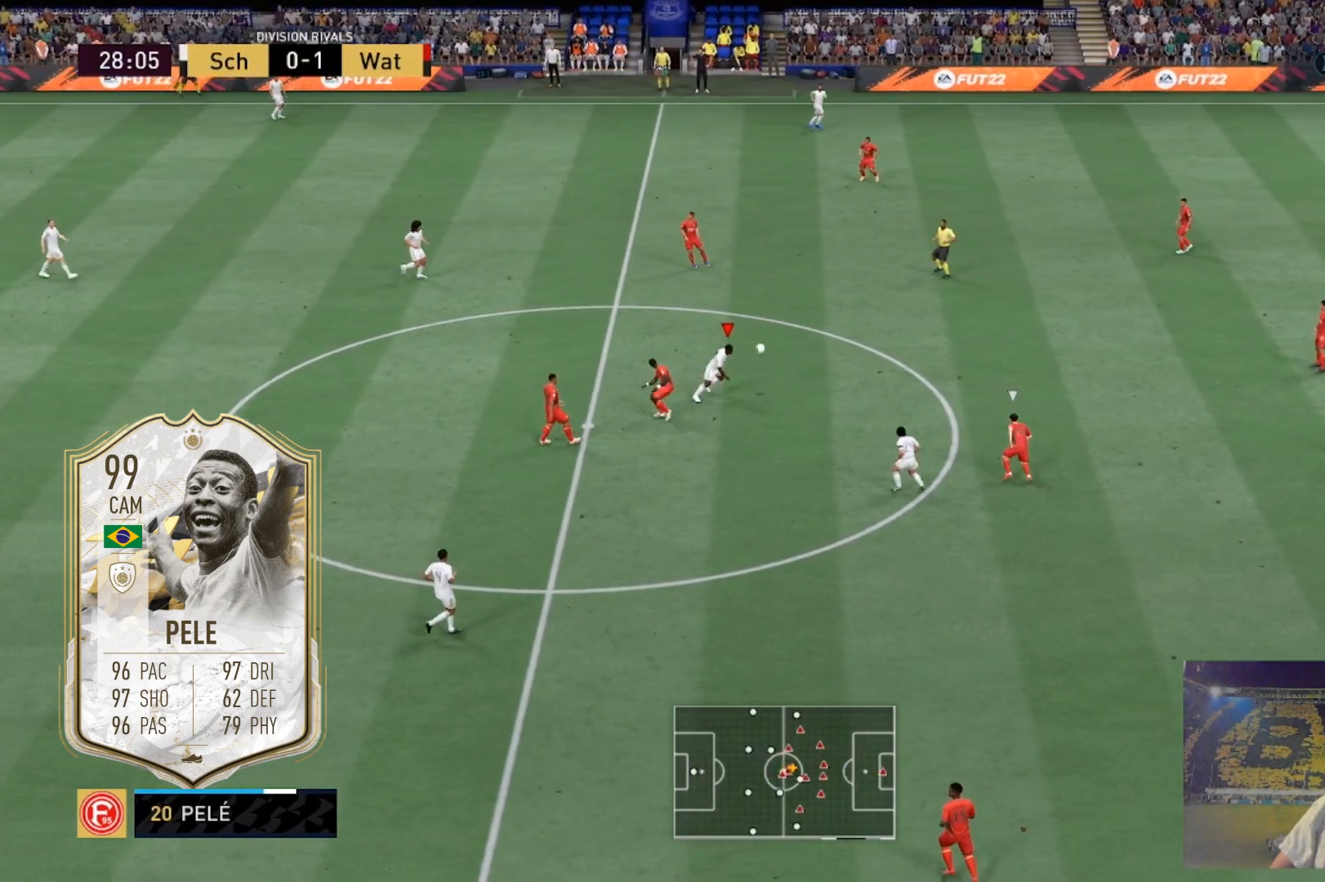
{"buttons": ["X"], "left_stick": "up-right", "right_stick": "center", "events": [[501, "X", "down"]]}
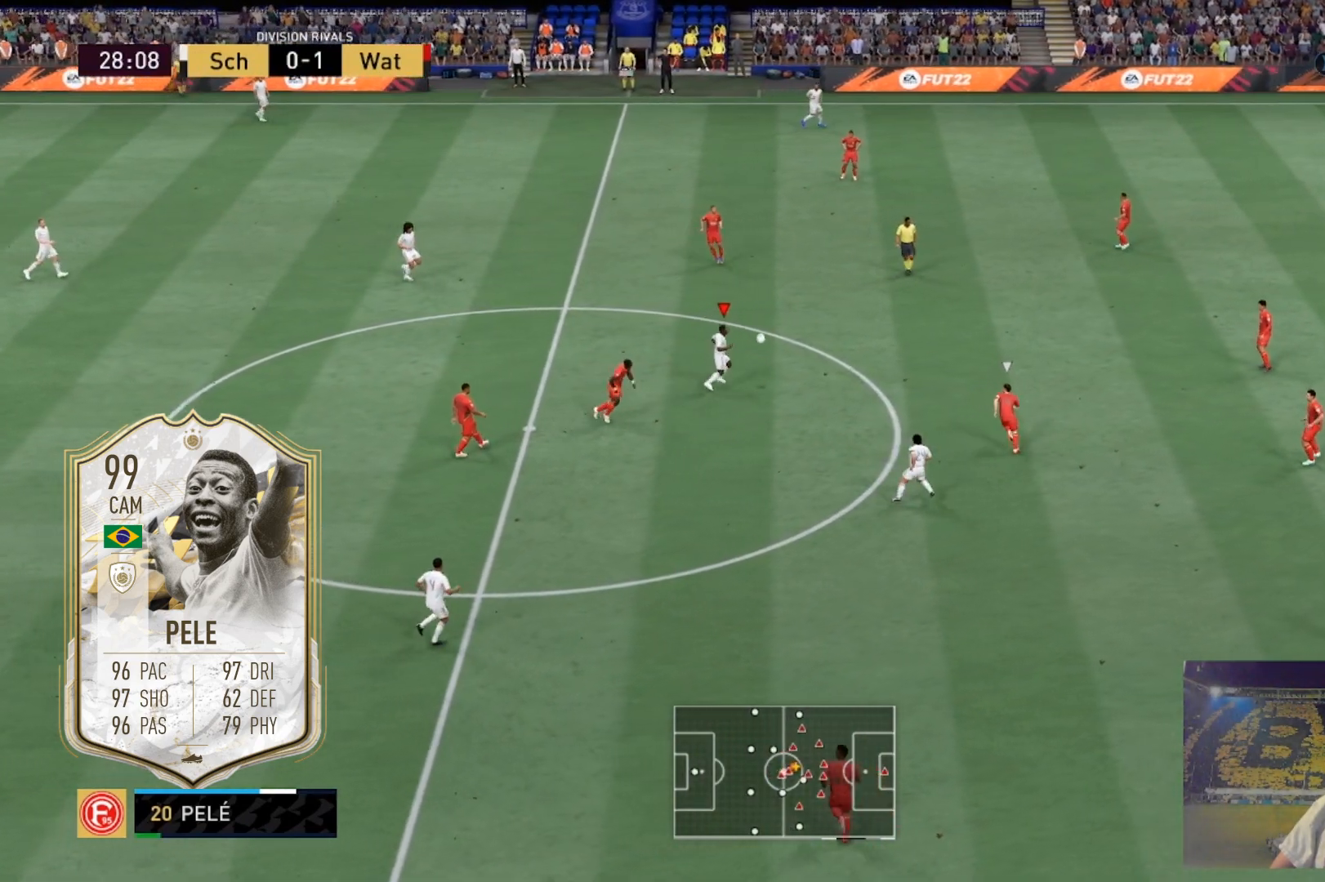
{"buttons": ["A", "L2"], "left_stick": "up-right", "right_stick": "center", "events": [[33, "L2", "down"], [67, "A", "down"], [300, "X", "up"]]}
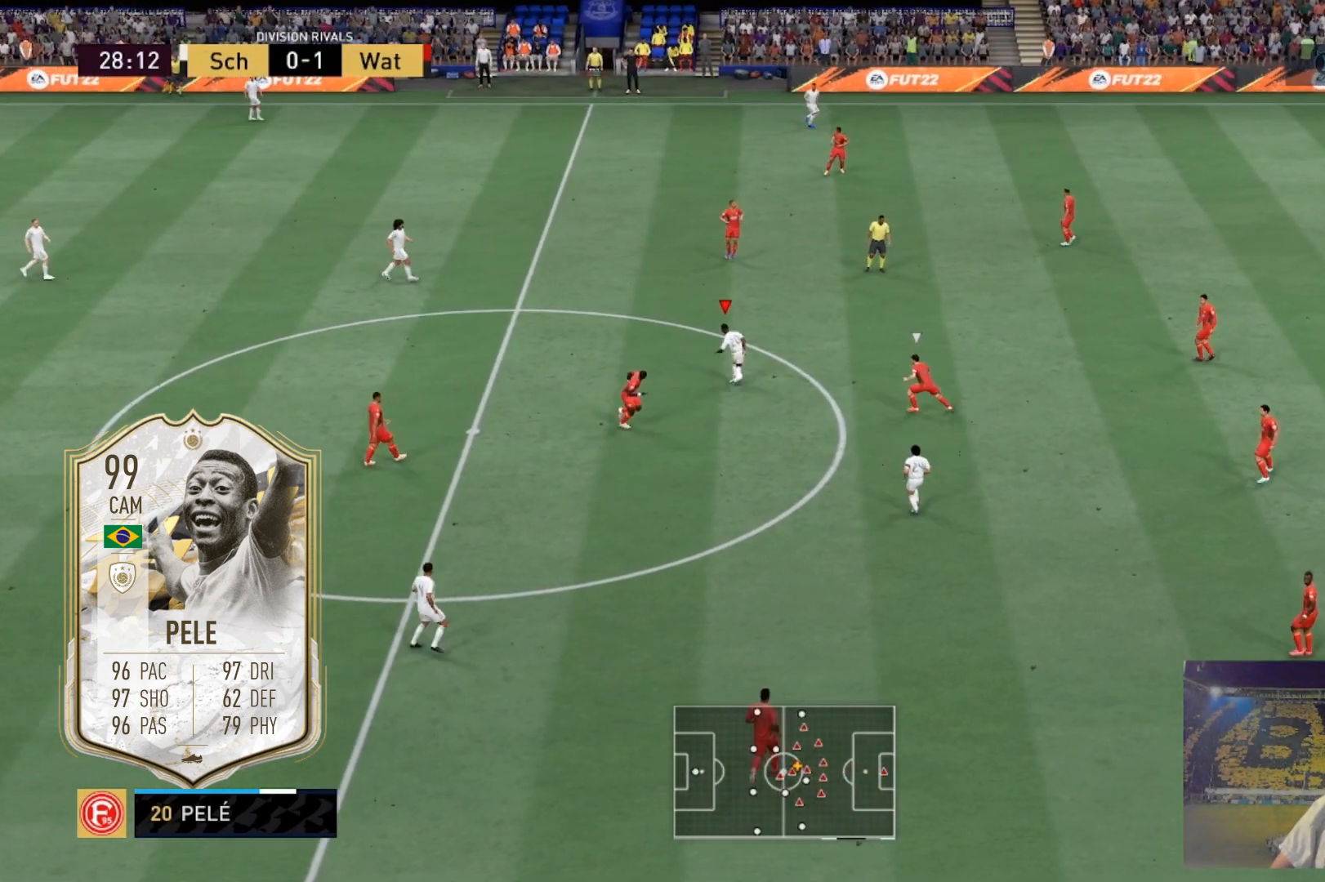
{"buttons": ["R2"], "left_stick": "up-right", "right_stick": "center", "events": [[34, "A", "up"], [100, "L2", "up"], [367, "R2", "down"]]}
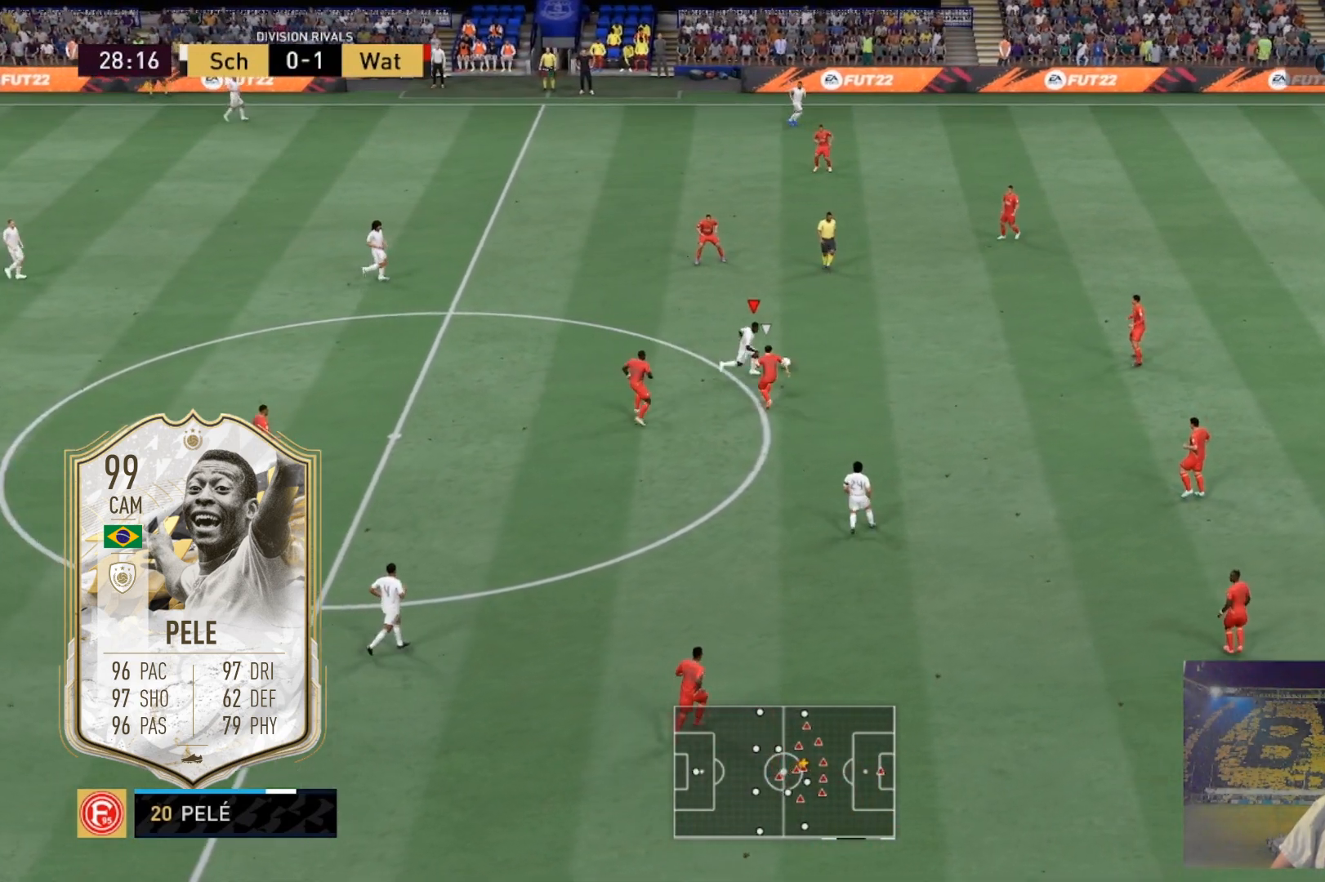
{"buttons": [], "left_stick": "up-right", "right_stick": "center", "events": [[167, "R2", "up"]]}
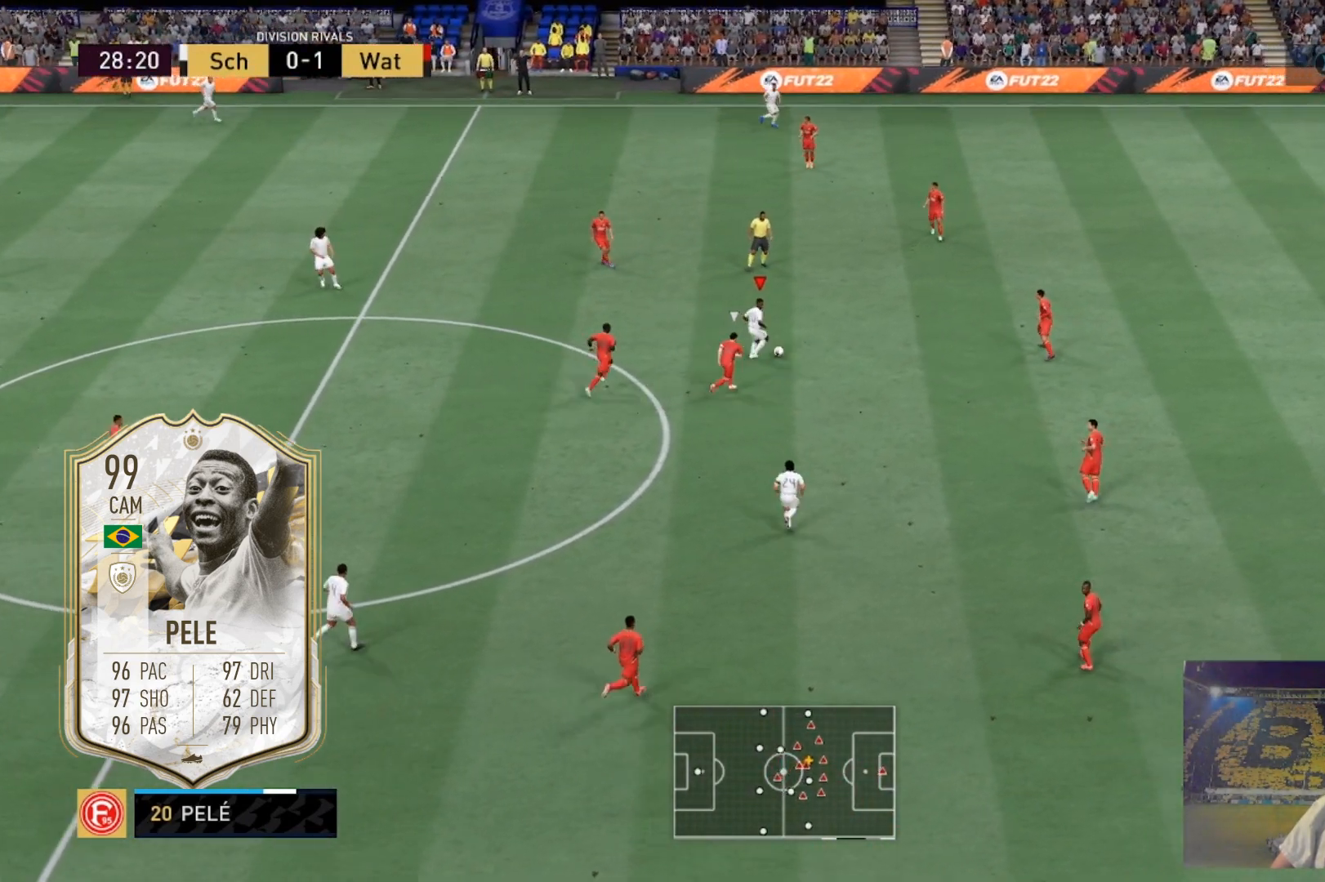
{"buttons": [], "left_stick": "down-right", "right_stick": "up-left", "events": [[100, "left_stick", "center"], [200, "right_stick", "up"], [301, "right_stick", "right"], [367, "left_stick", "down-right"], [367, "right_stick", "down"], [501, "right_stick", "up-left"]]}
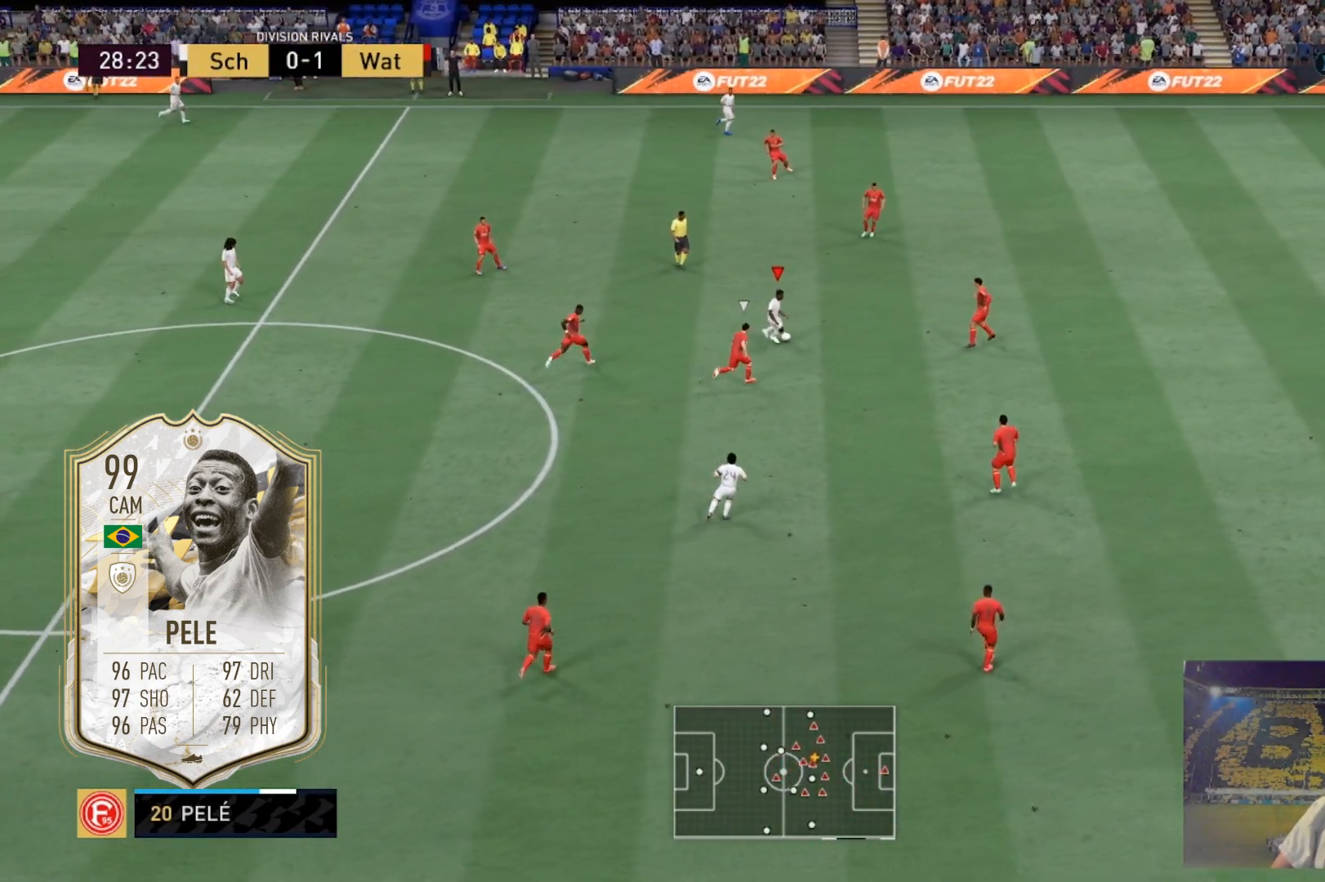
{"buttons": [], "left_stick": "right", "right_stick": "center", "events": [[100, "right_stick", "up-right"], [167, "right_stick", "center"], [467, "left_stick", "right"]]}
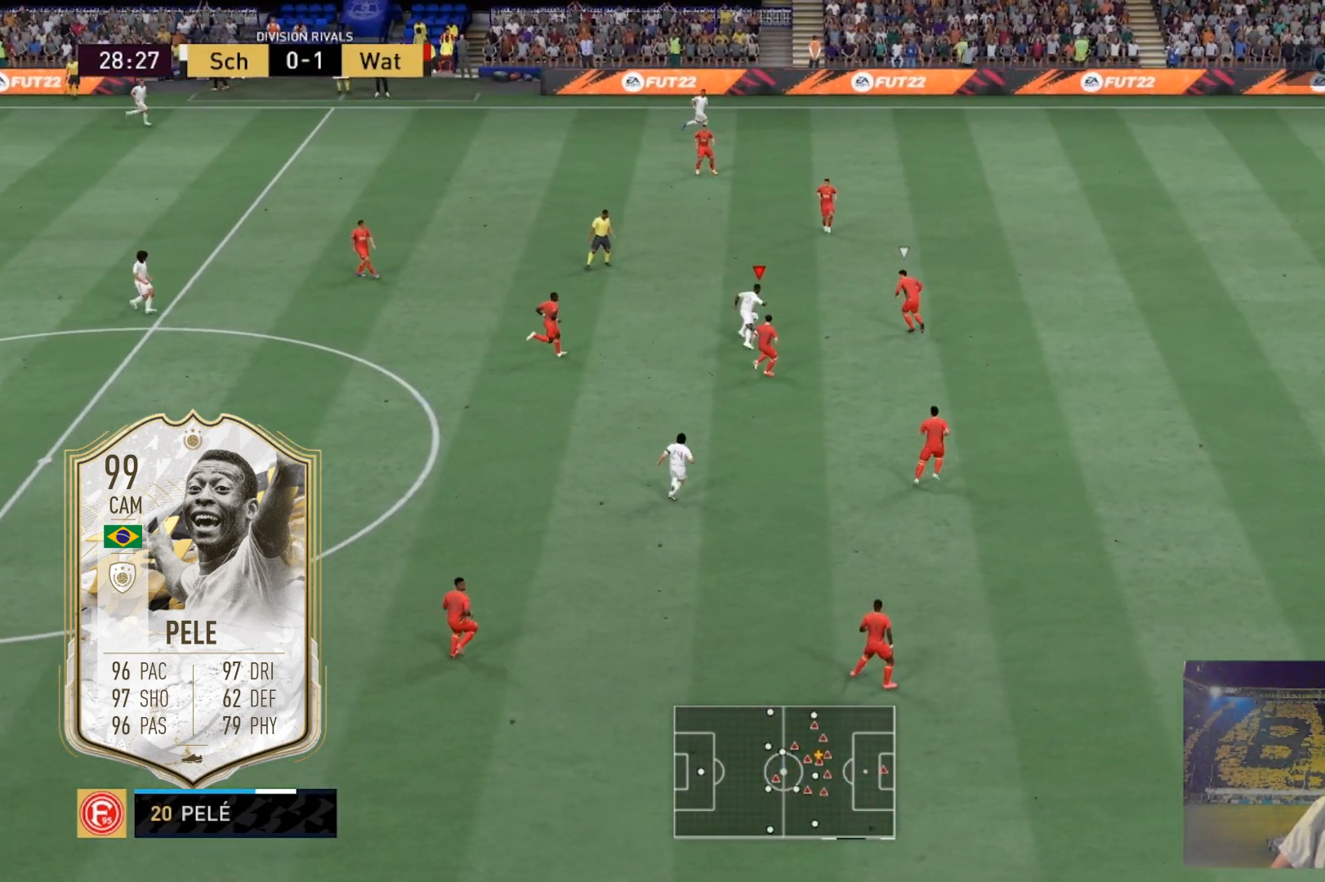
{"buttons": [], "left_stick": "up", "right_stick": "center", "events": [[201, "left_stick", "up"]]}
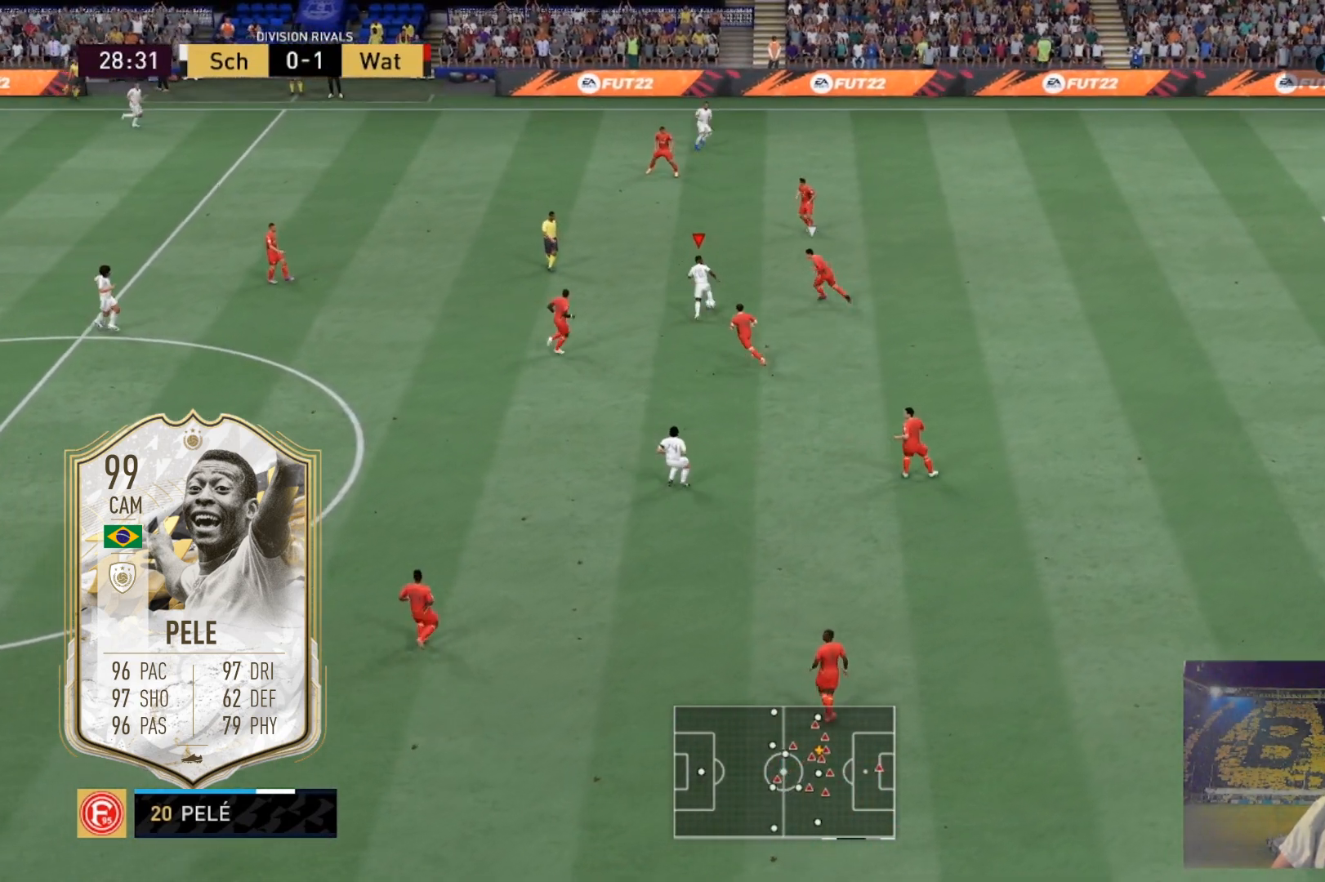
{"buttons": [], "left_stick": "up-right", "right_stick": "center", "events": [[33, "right_stick", "up"], [100, "right_stick", "center"], [167, "left_stick", "up-right"], [233, "right_stick", "right"], [300, "right_stick", "center"]]}
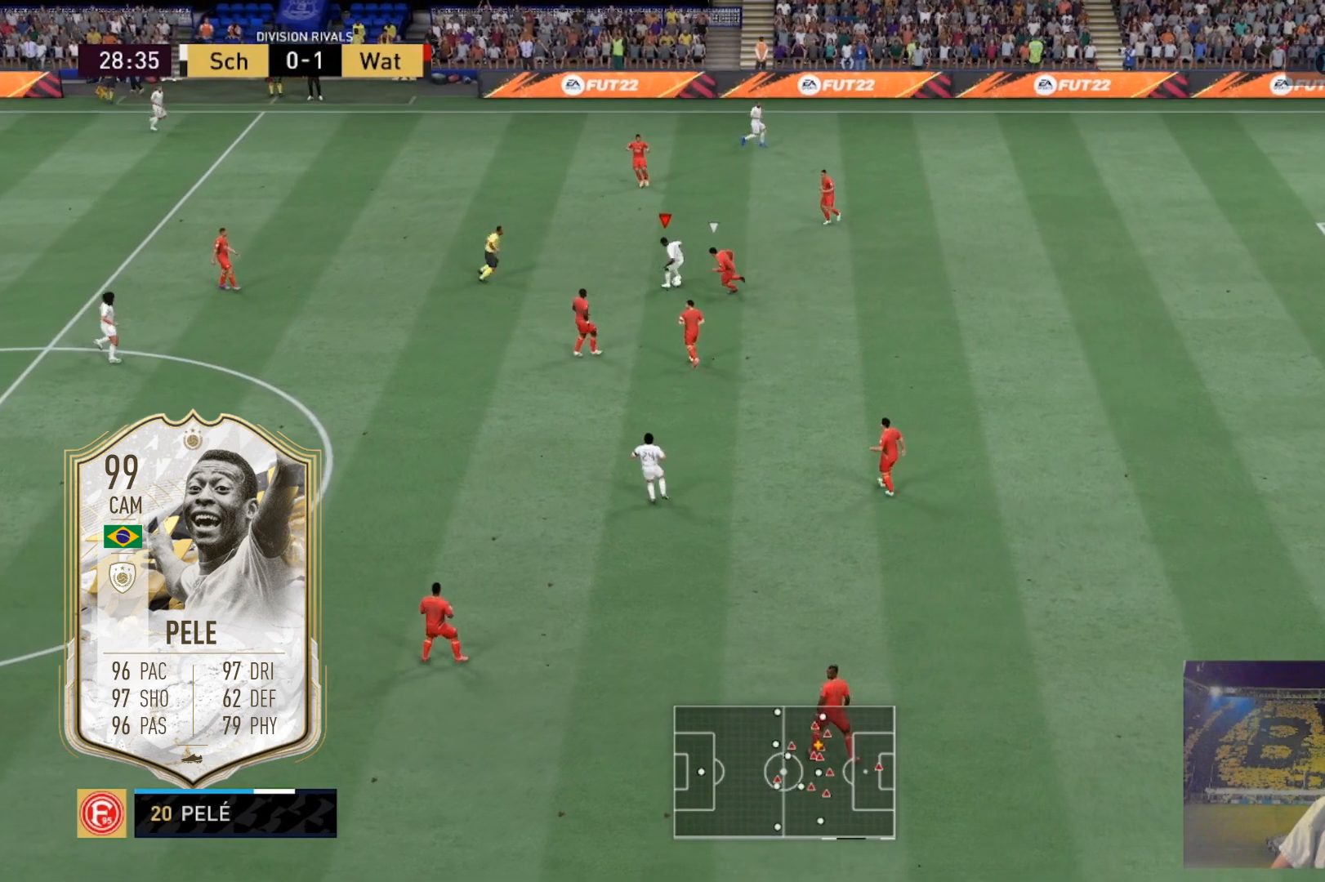
{"buttons": [], "left_stick": "right", "right_stick": "center", "events": [[34, "left_stick", "right"]]}
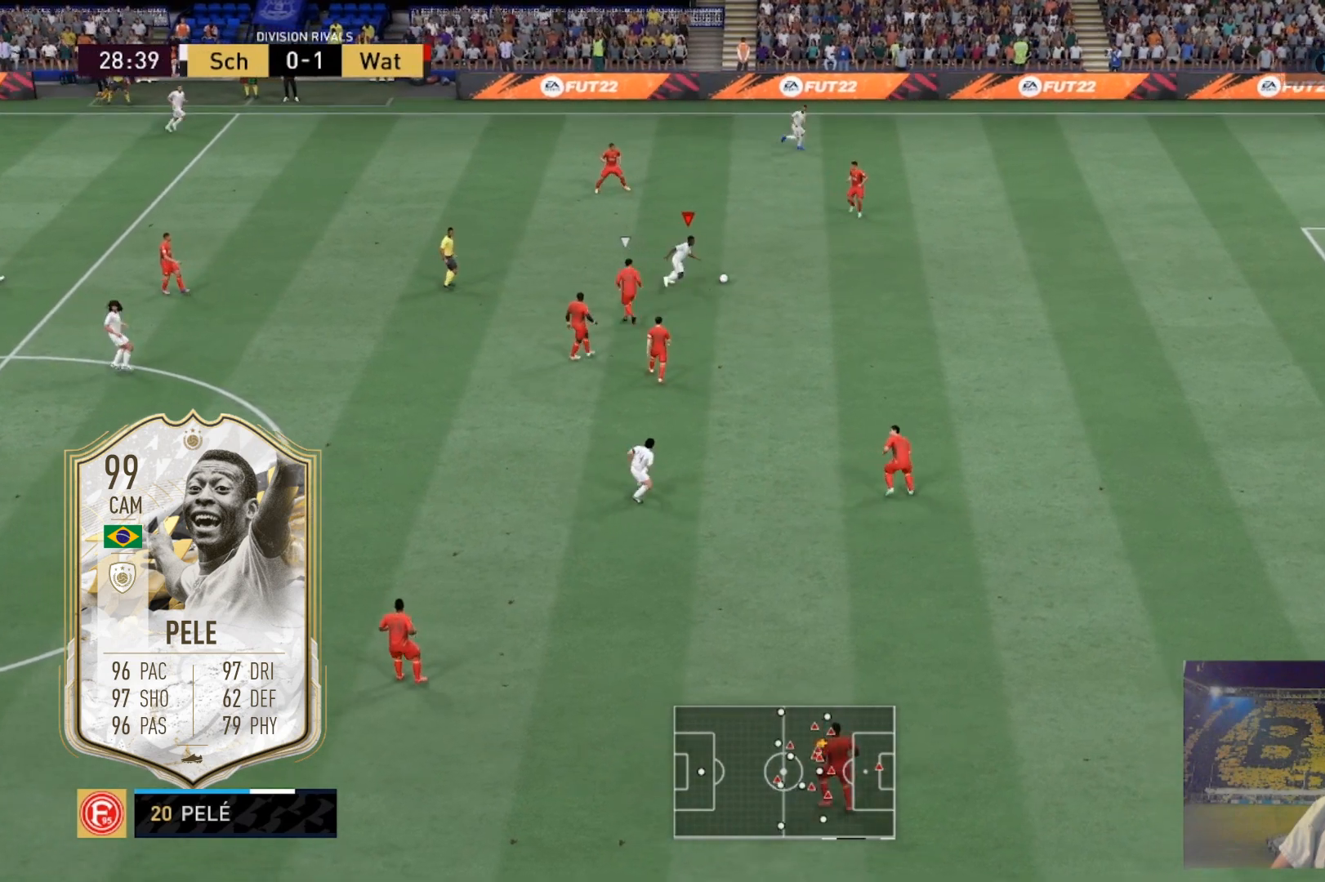
{"buttons": ["R2"], "left_stick": "down-right", "right_stick": "center", "events": [[33, "R2", "down"], [434, "left_stick", "down-right"]]}